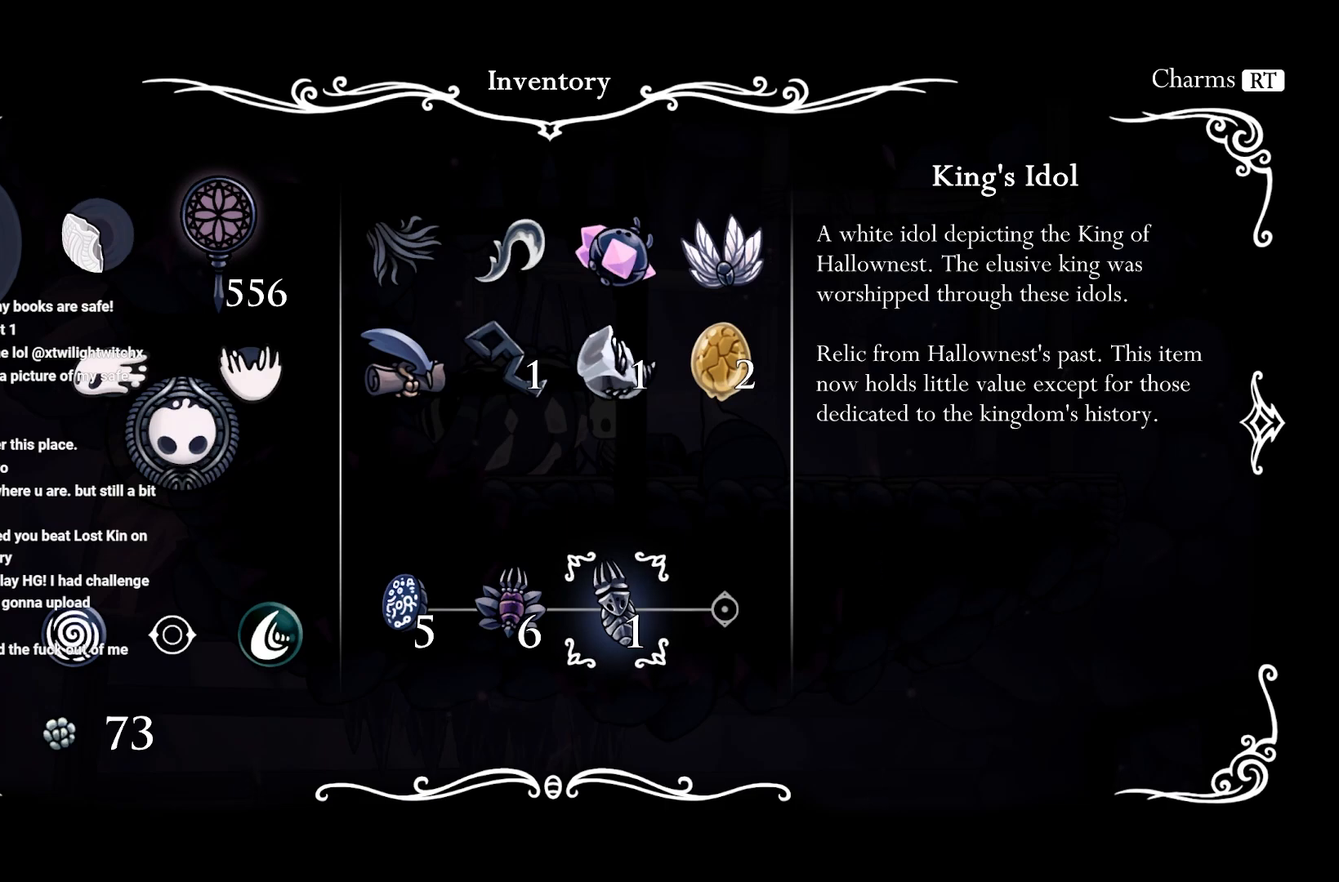
Gameplay with a controller (Xbox layout); each line is a JSON object with the inputs held at the frame after it. "events" lists button and stick changes between this image and that frame as [ms after this image, input, new state], when the widget could be followed in between.
{"buttons": [], "left_stick": "center", "right_stick": "center", "events": [[200, "DPAD_LEFT", "down"], [317, "DPAD_LEFT", "up"]]}
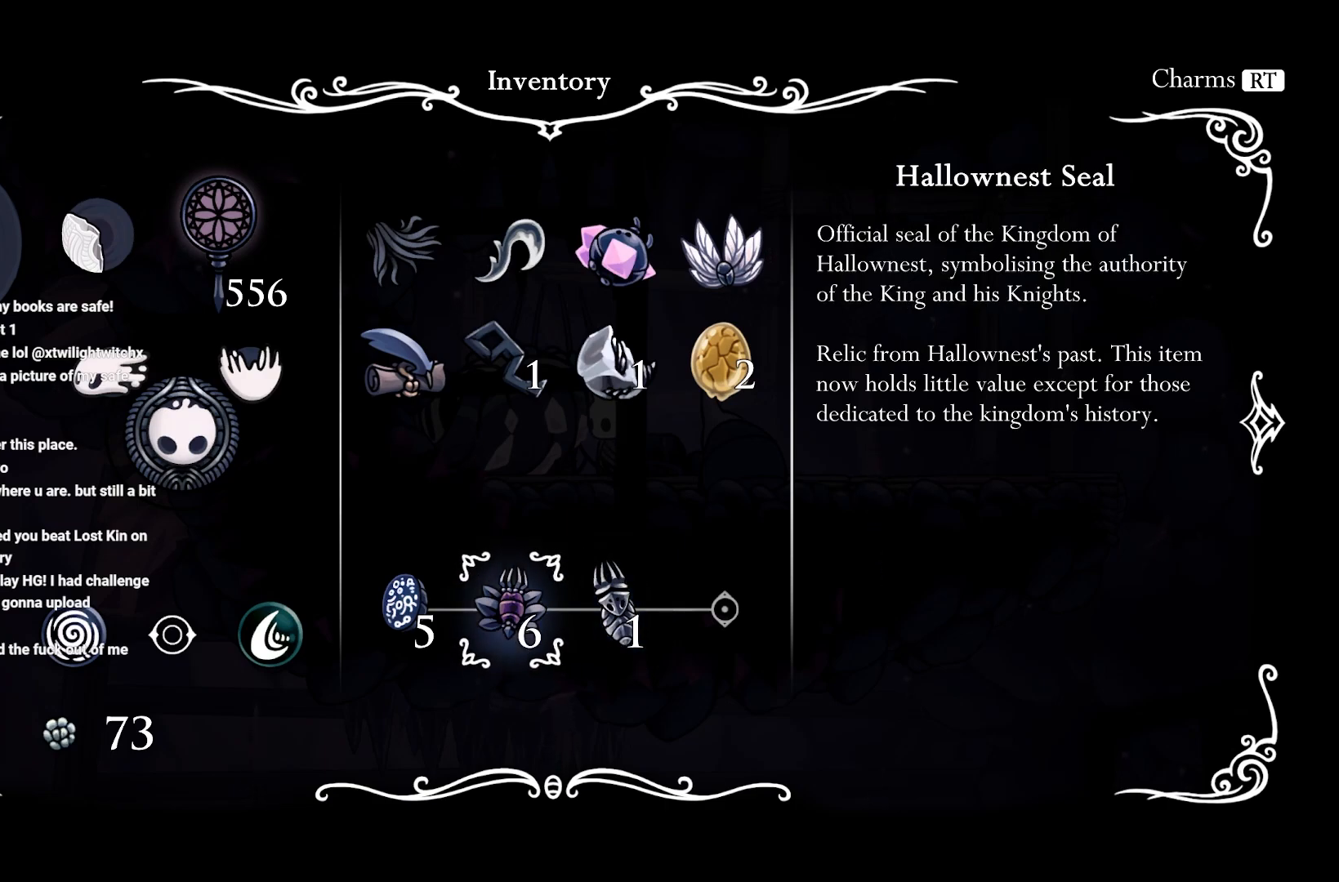
{"buttons": ["DPAD_LEFT"], "left_stick": "center", "right_stick": "center", "events": [[417, "DPAD_LEFT", "down"]]}
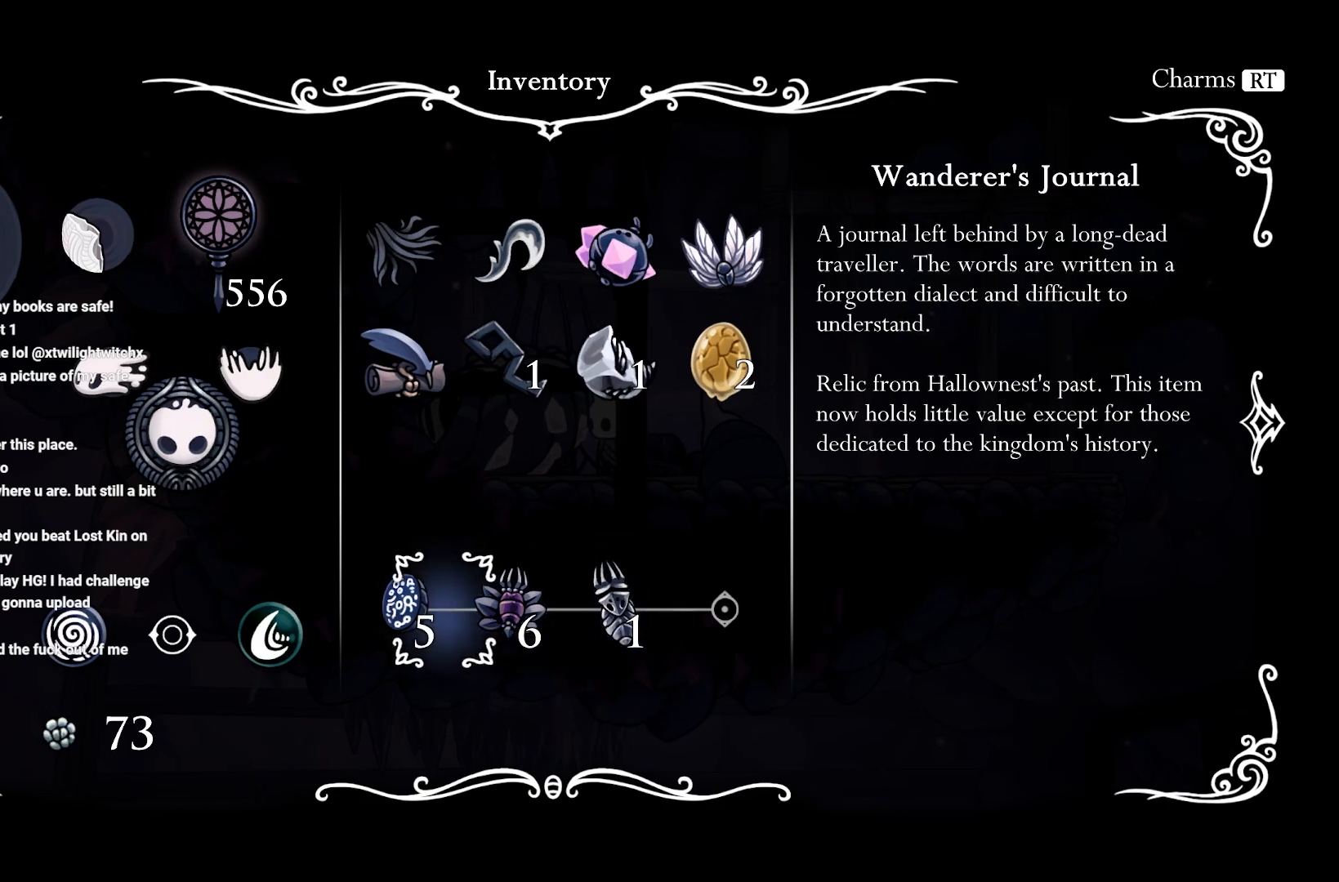
{"buttons": [], "left_stick": "center", "right_stick": "center", "events": [[33, "DPAD_LEFT", "up"], [233, "DPAD_RIGHT", "down"], [317, "DPAD_RIGHT", "up"]]}
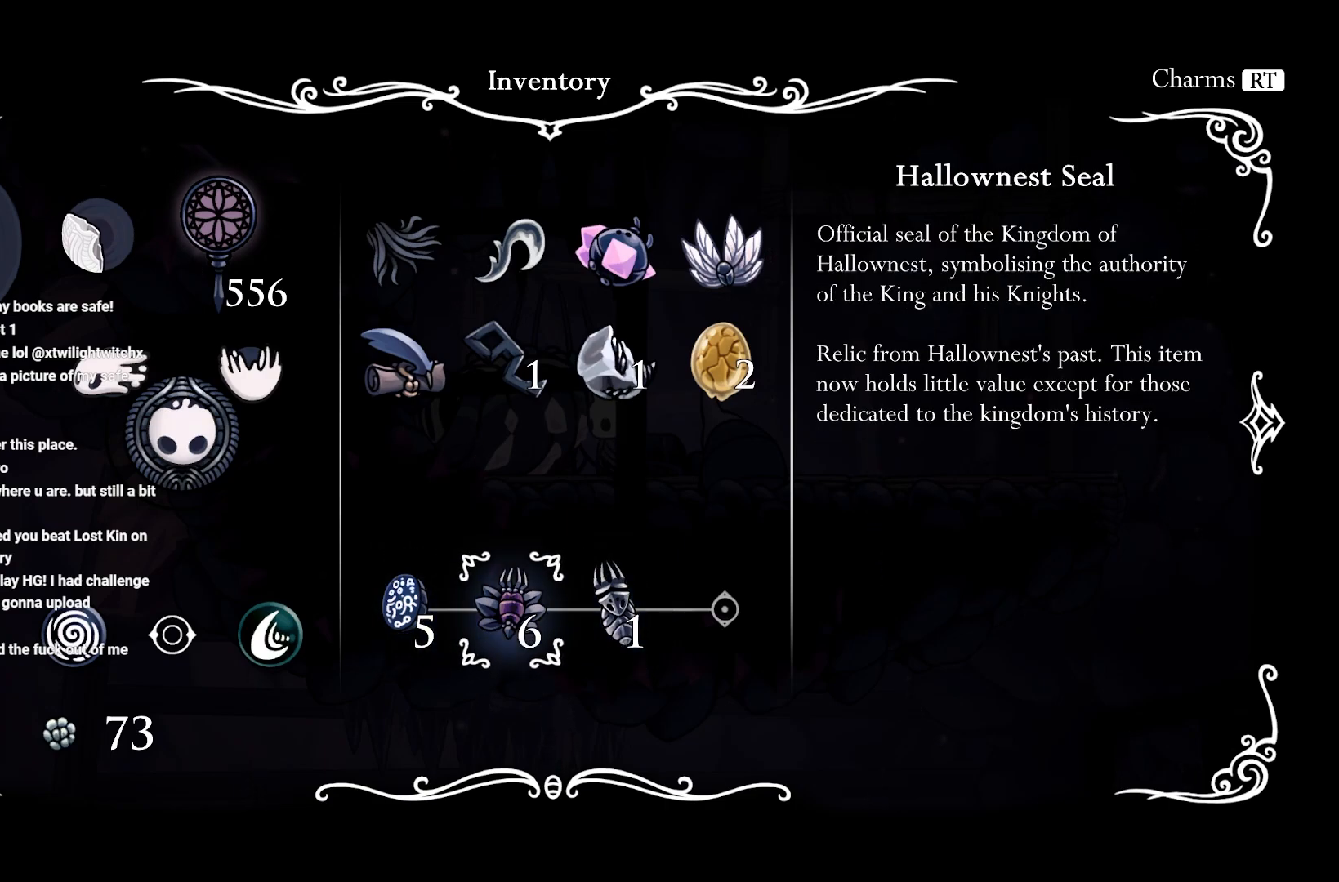
{"buttons": [], "left_stick": "center", "right_stick": "center", "events": [[117, "DPAD_LEFT", "down"], [217, "DPAD_LEFT", "up"]]}
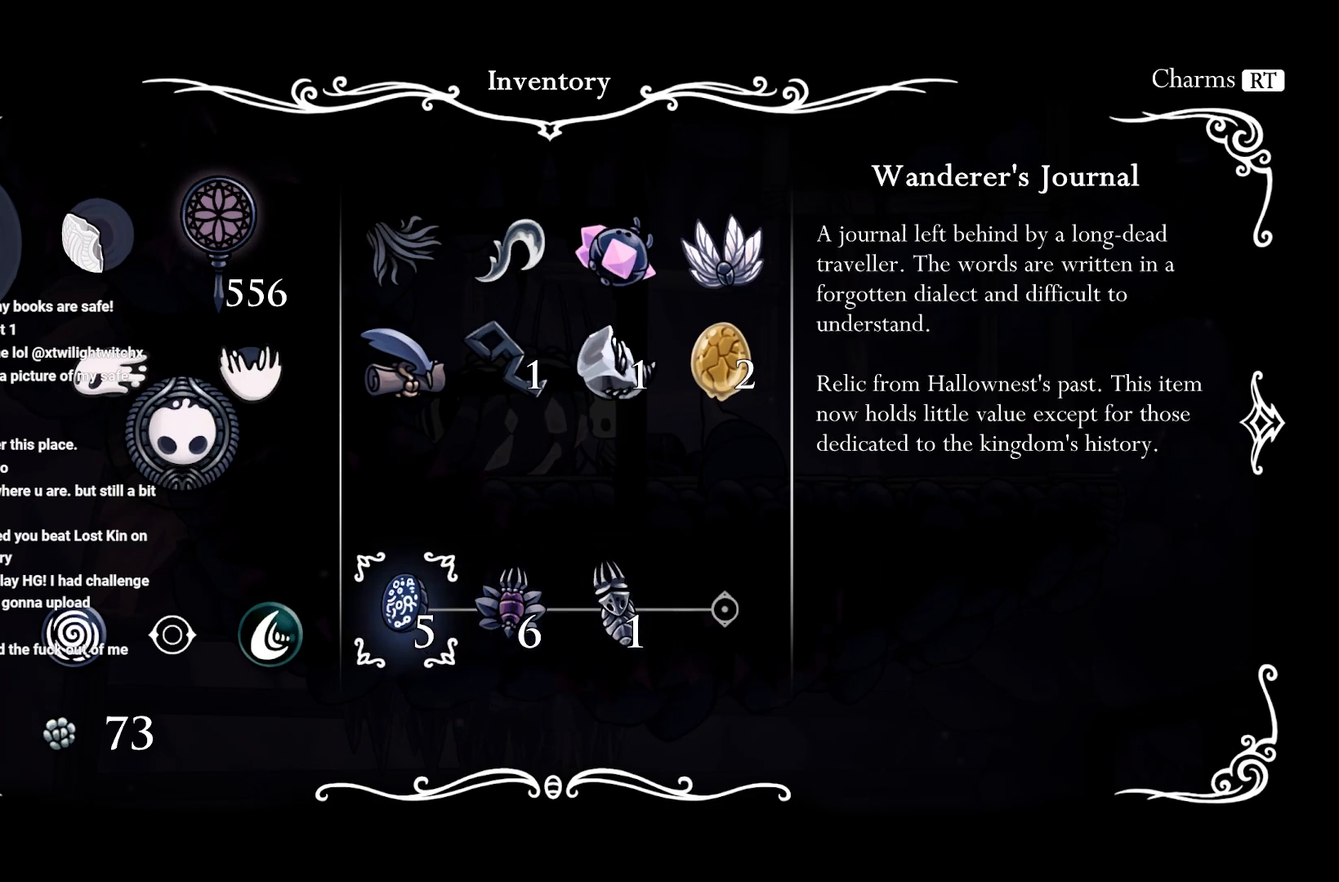
{"buttons": [], "left_stick": "center", "right_stick": "center", "events": []}
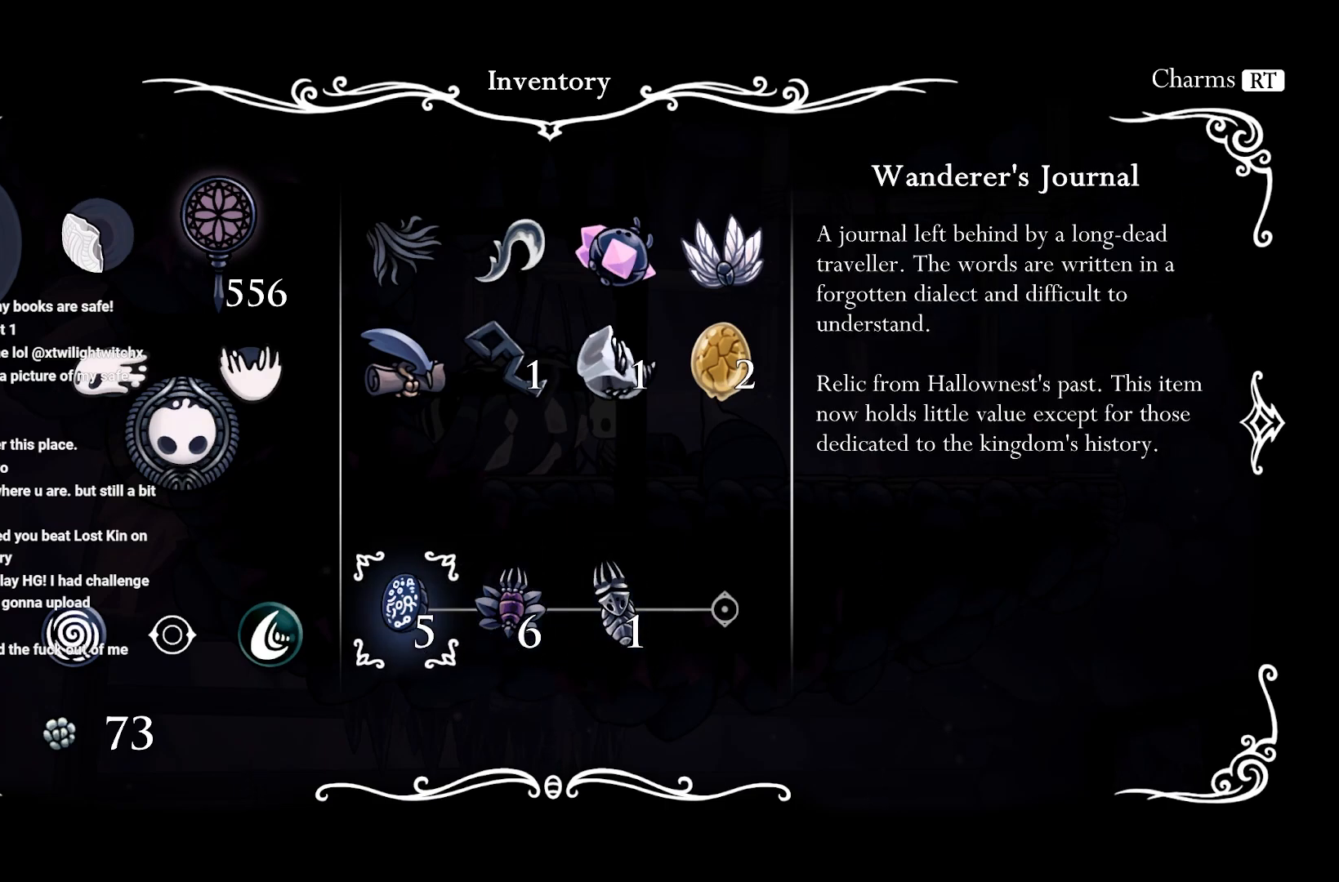
{"buttons": [], "left_stick": "center", "right_stick": "center", "events": []}
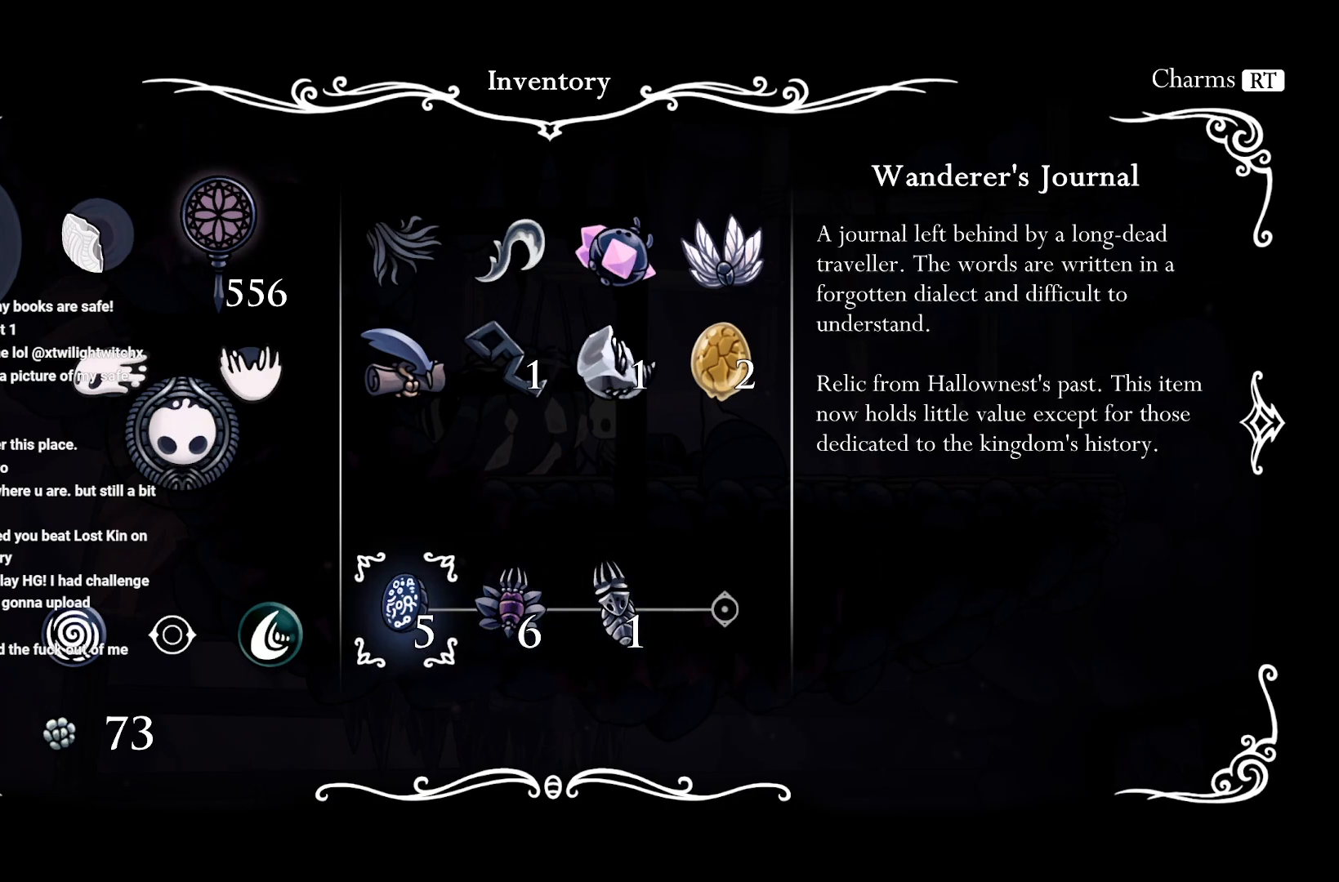
{"buttons": [], "left_stick": "center", "right_stick": "center", "events": [[117, "DPAD_UP", "down"], [233, "DPAD_UP", "up"]]}
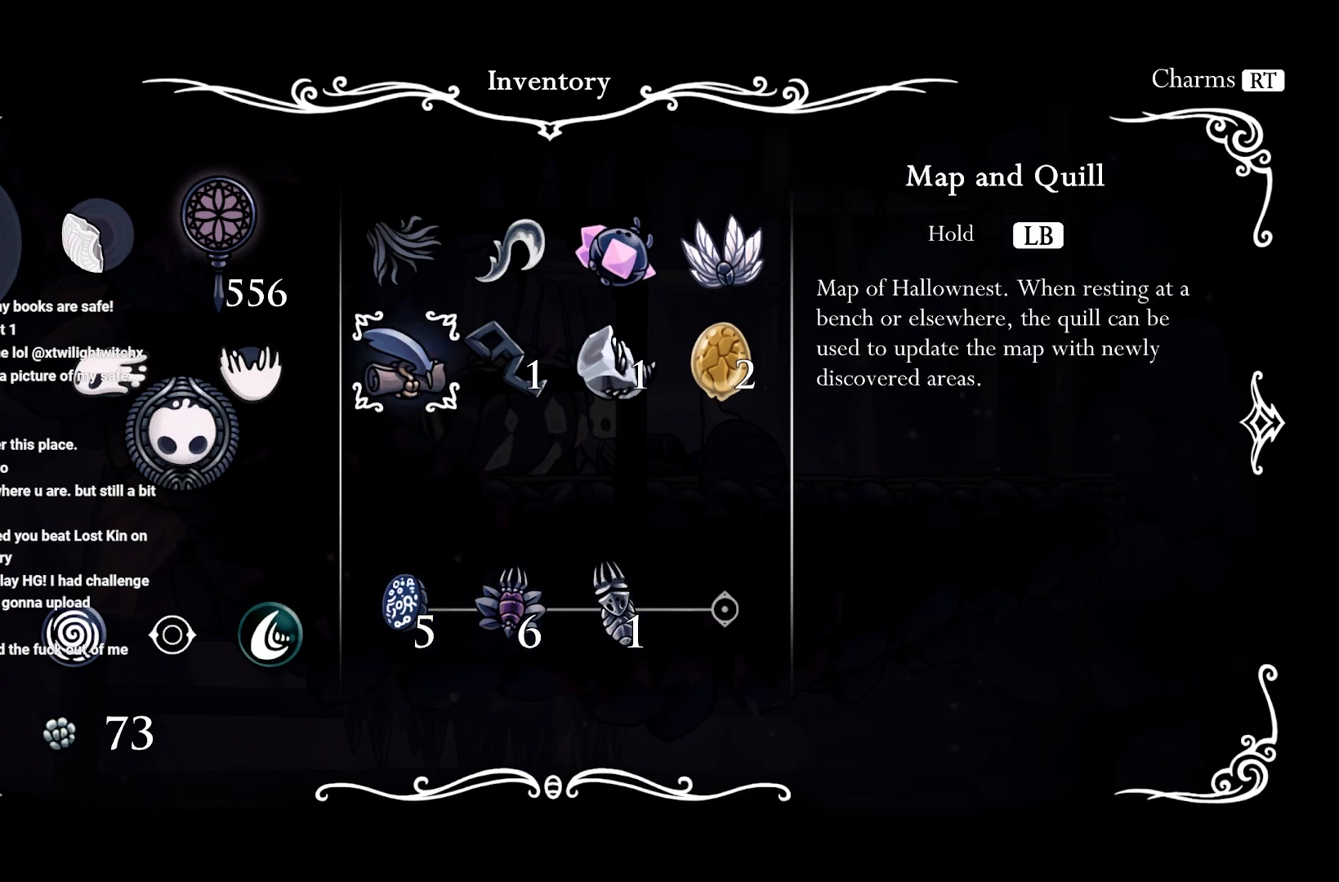
{"buttons": [], "left_stick": "center", "right_stick": "center", "events": []}
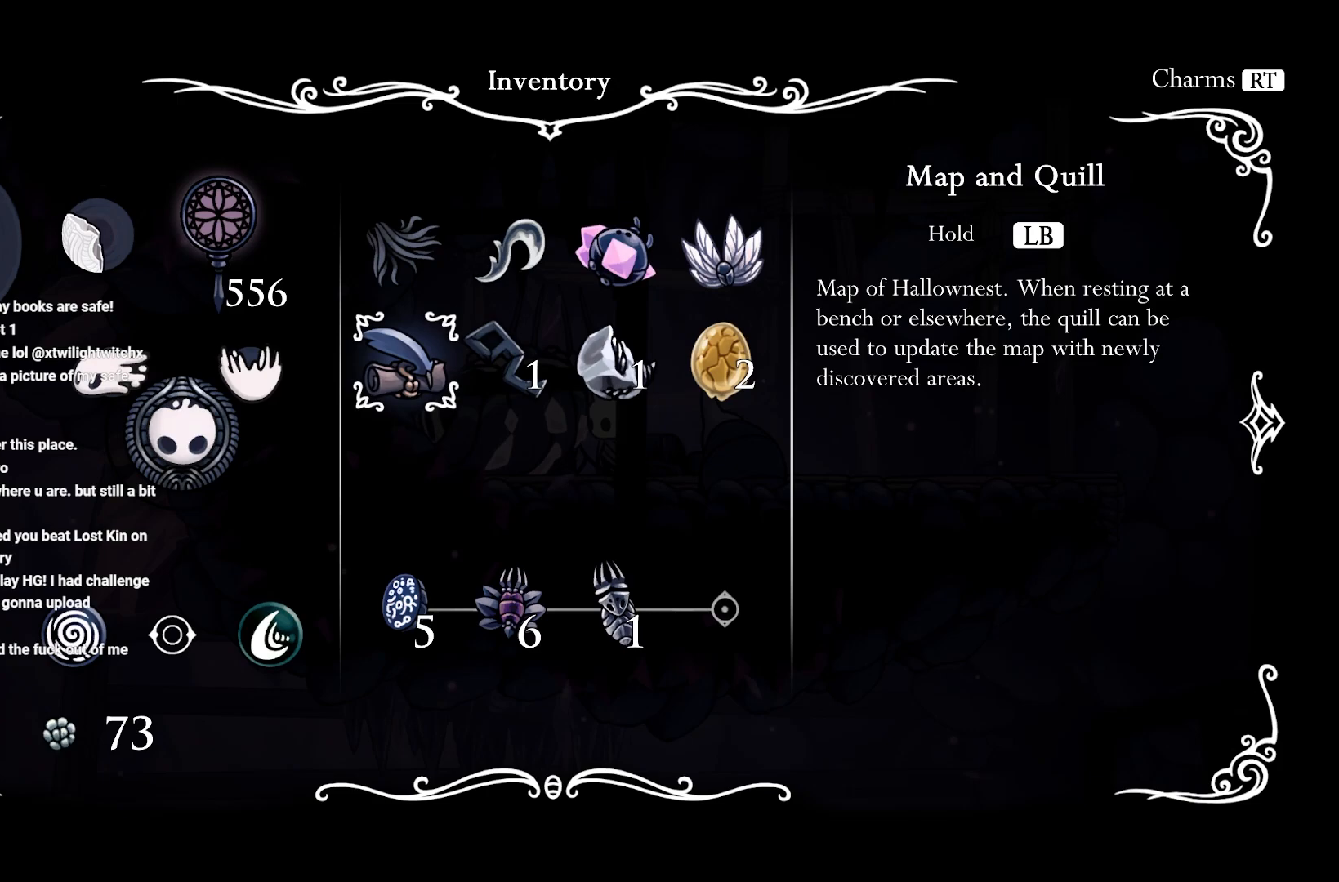
{"buttons": ["DPAD_RIGHT"], "left_stick": "center", "right_stick": "center", "events": [[50, "DPAD_UP", "down"], [183, "DPAD_UP", "up"], [400, "DPAD_RIGHT", "down"]]}
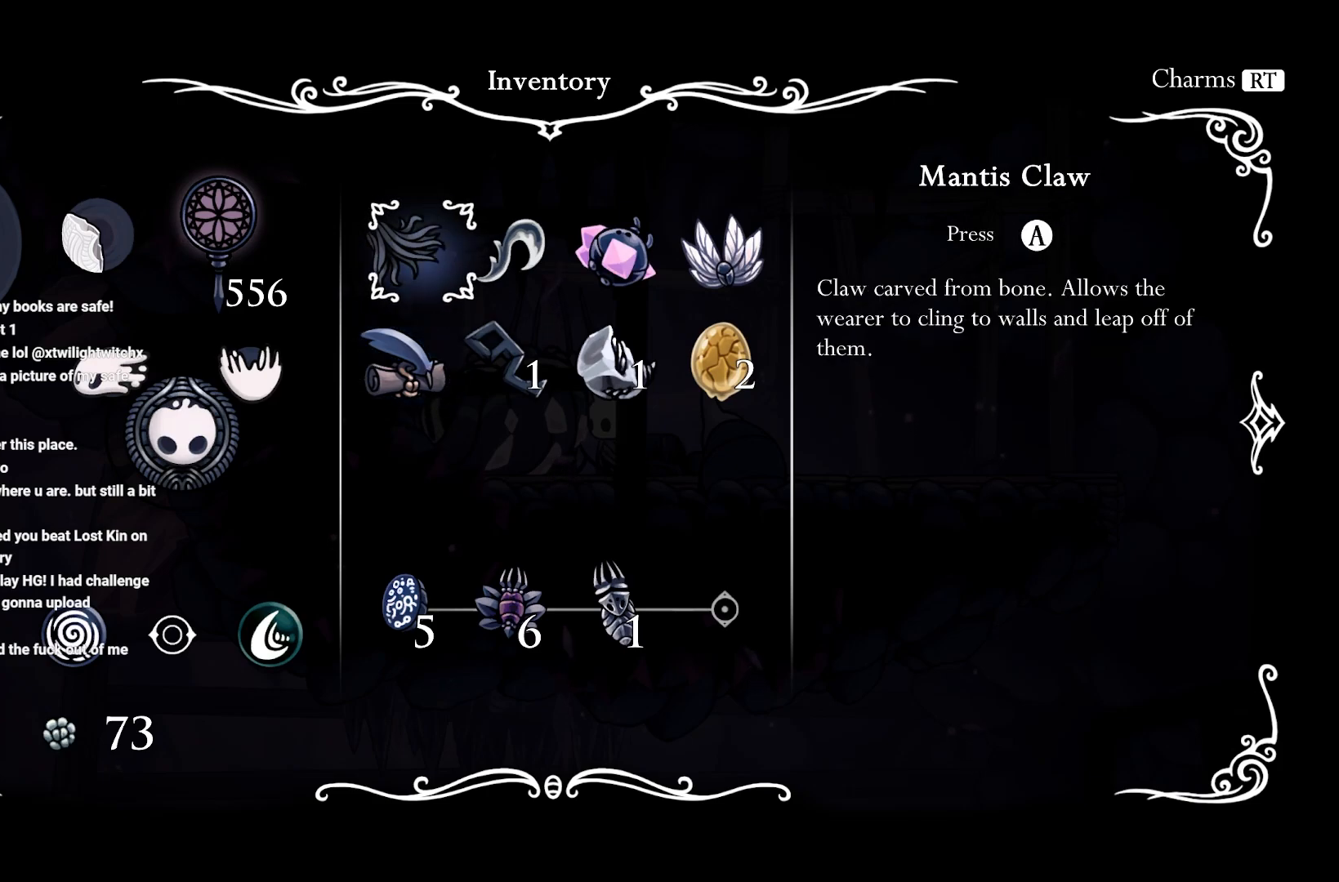
{"buttons": ["DPAD_LEFT"], "left_stick": "center", "right_stick": "center", "events": [[33, "DPAD_RIGHT", "up"], [467, "DPAD_LEFT", "down"]]}
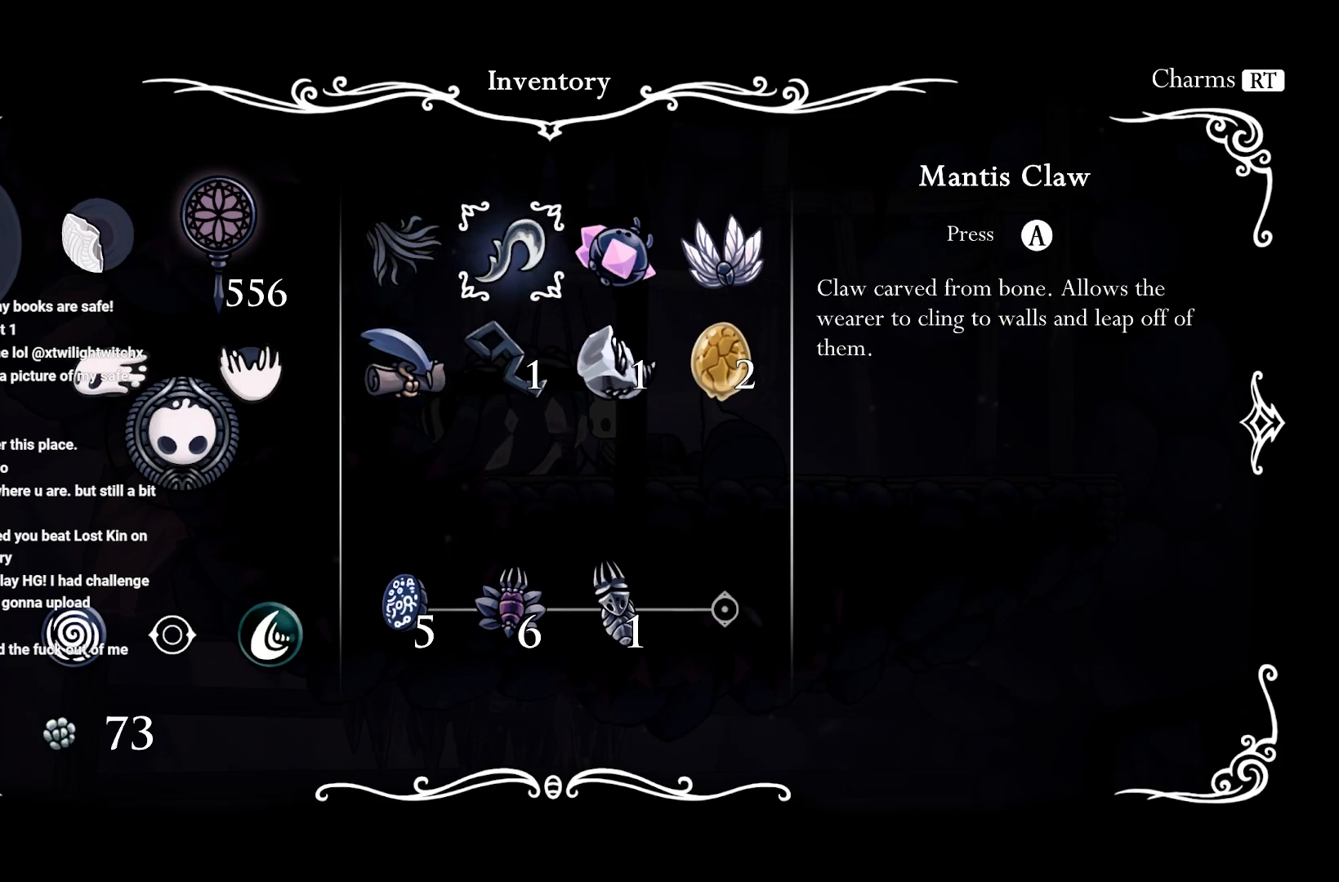
{"buttons": [], "left_stick": "center", "right_stick": "center", "events": [[167, "DPAD_LEFT", "up"], [467, "DPAD_RIGHT", "down"], [500, "DPAD_RIGHT", "up"]]}
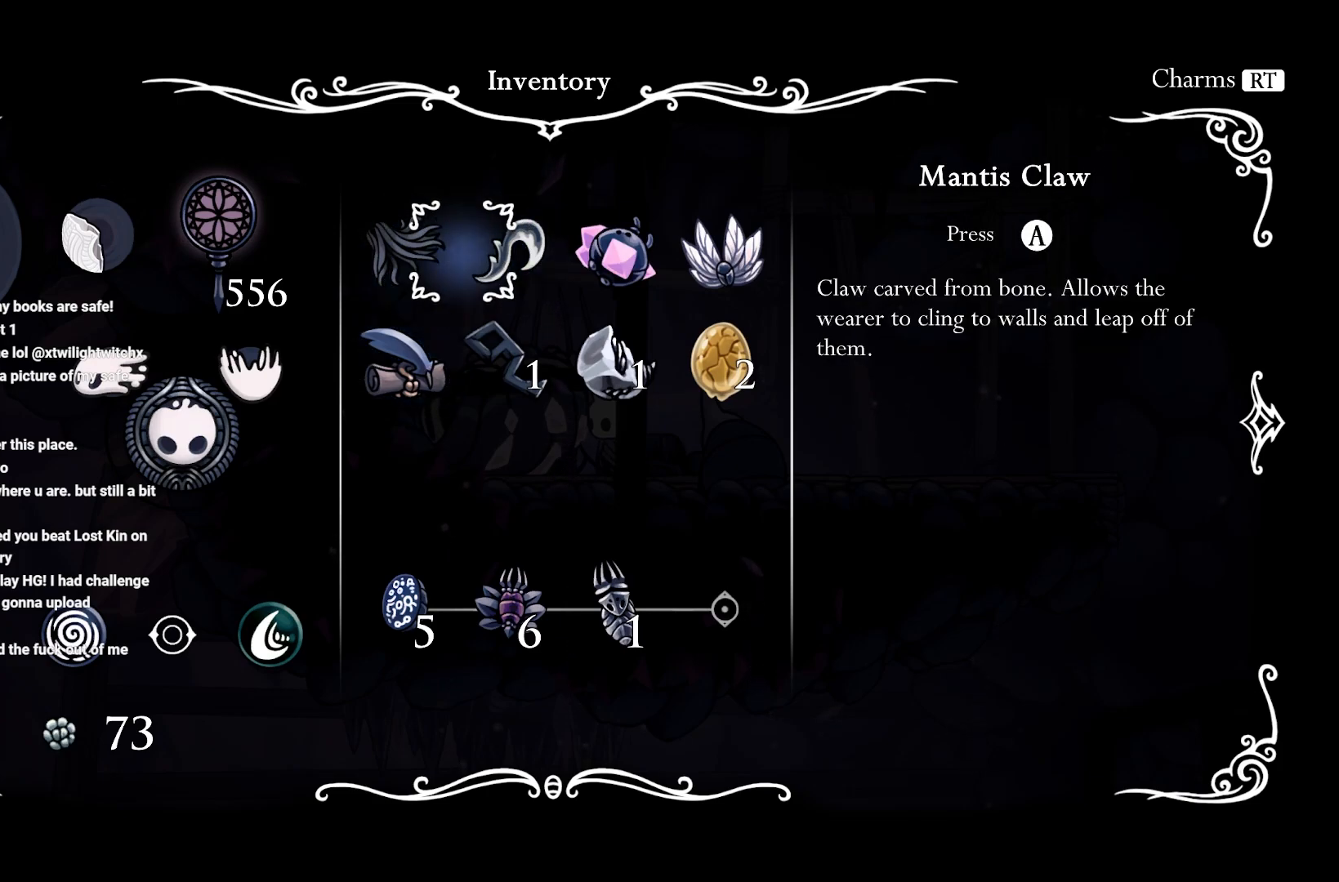
{"buttons": [], "left_stick": "center", "right_stick": "center", "events": [[383, "DPAD_DOWN", "down"], [450, "DPAD_DOWN", "up"]]}
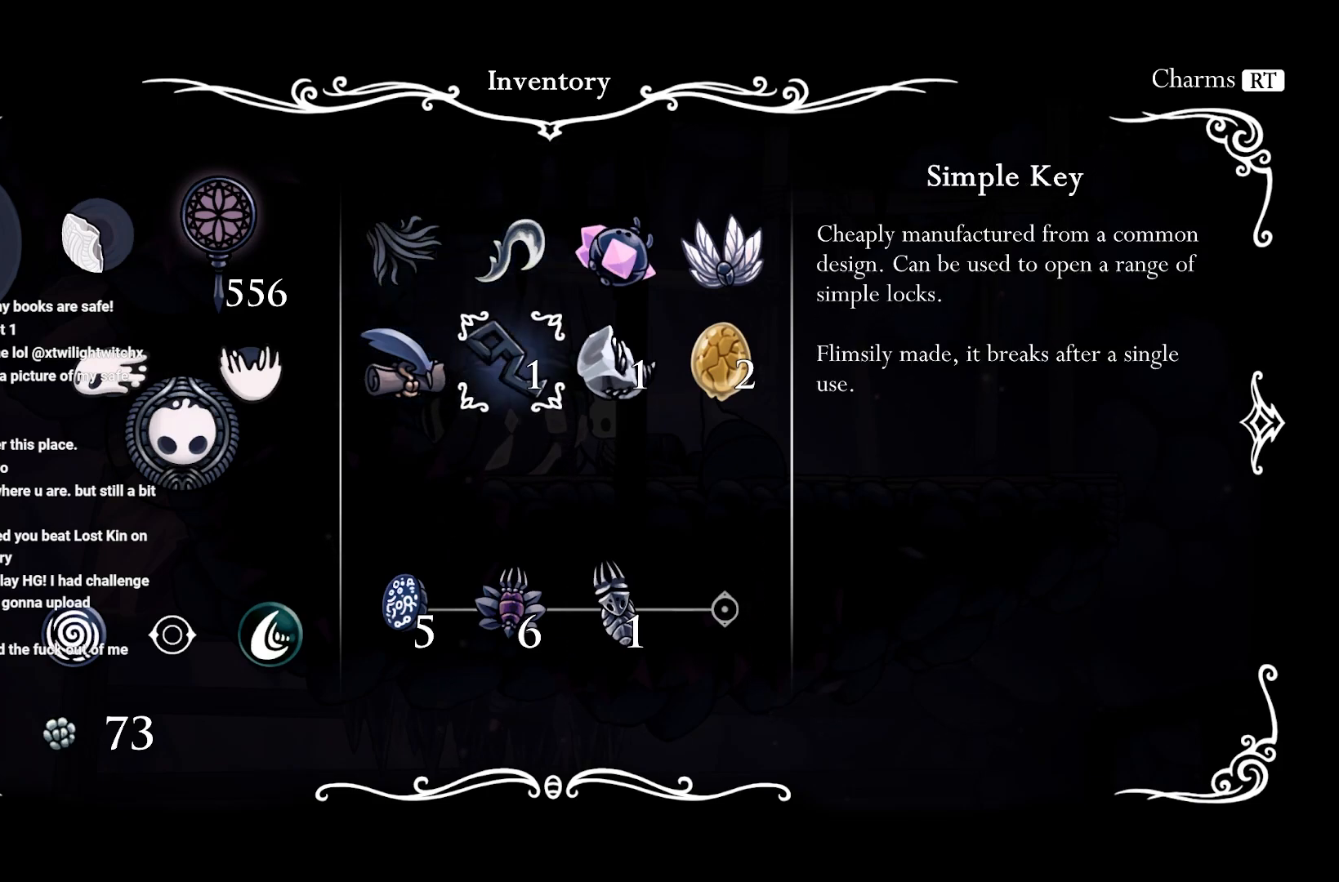
{"buttons": [], "left_stick": "center", "right_stick": "center", "events": [[300, "DPAD_UP", "down"], [433, "DPAD_UP", "up"]]}
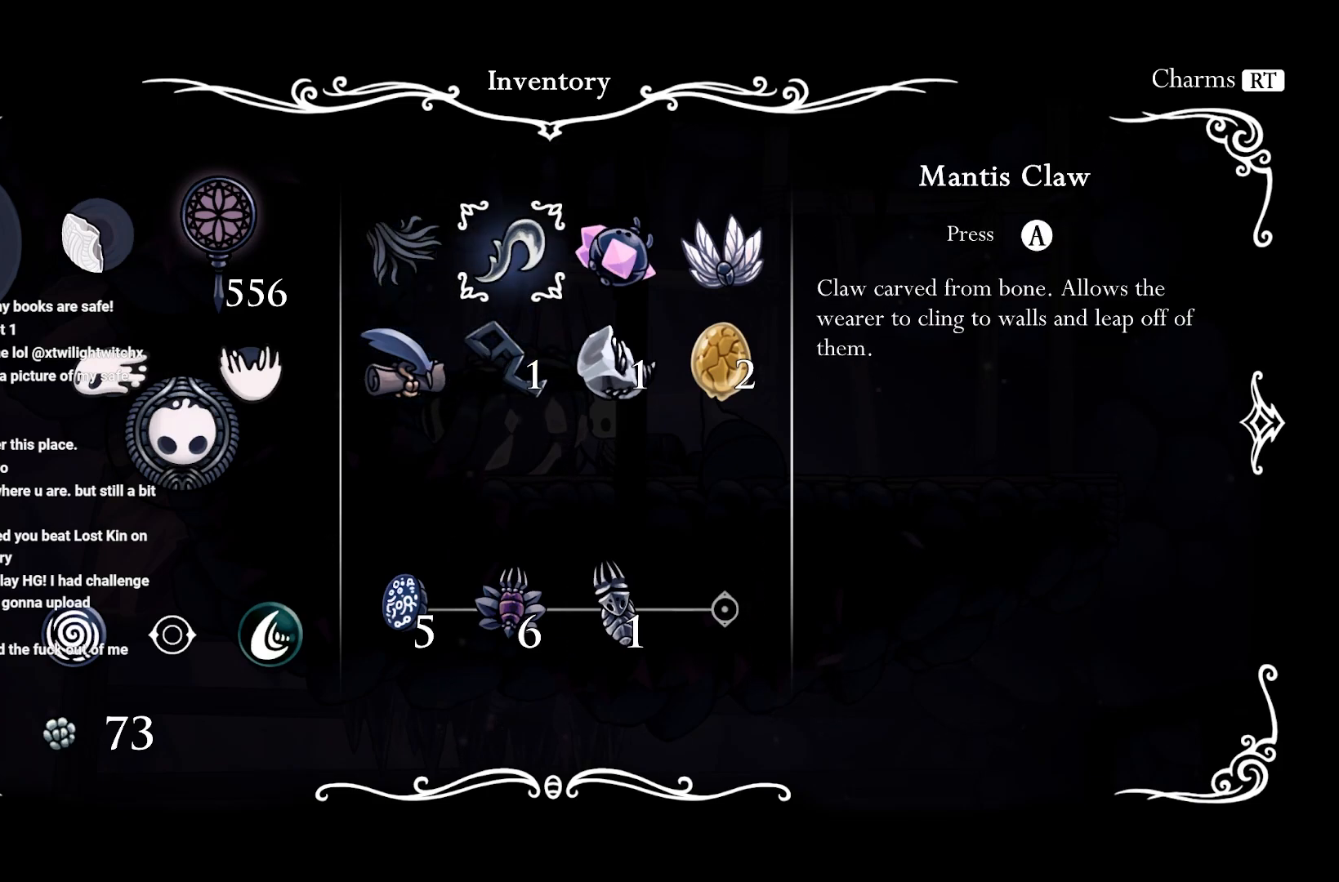
{"buttons": ["DPAD_DOWN"], "left_stick": "center", "right_stick": "center", "events": [[400, "DPAD_DOWN", "down"]]}
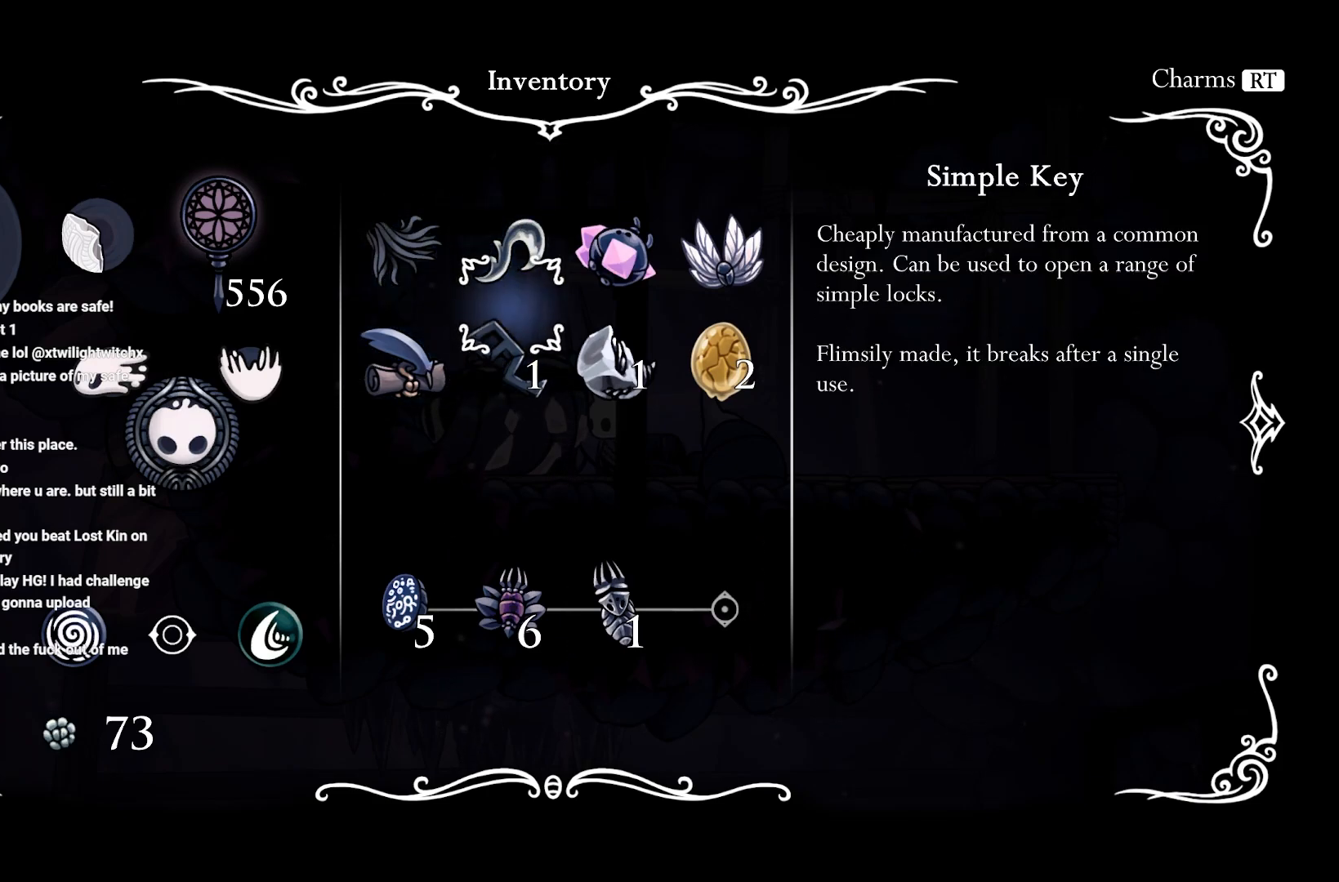
{"buttons": [], "left_stick": "center", "right_stick": "center", "events": [[17, "DPAD_DOWN", "up"], [283, "DPAD_UP", "down"], [450, "DPAD_UP", "up"]]}
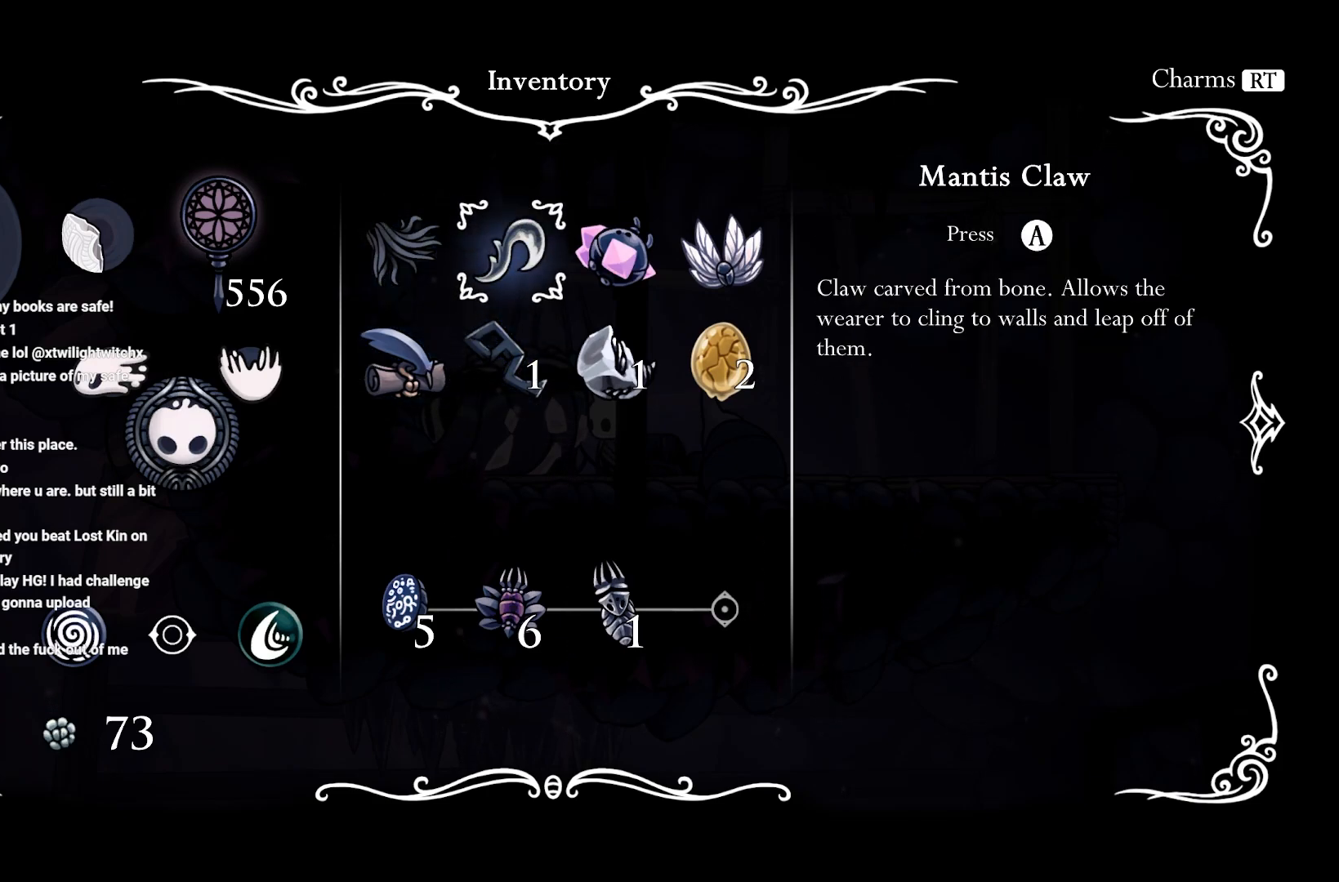
{"buttons": [], "left_stick": "center", "right_stick": "center", "events": []}
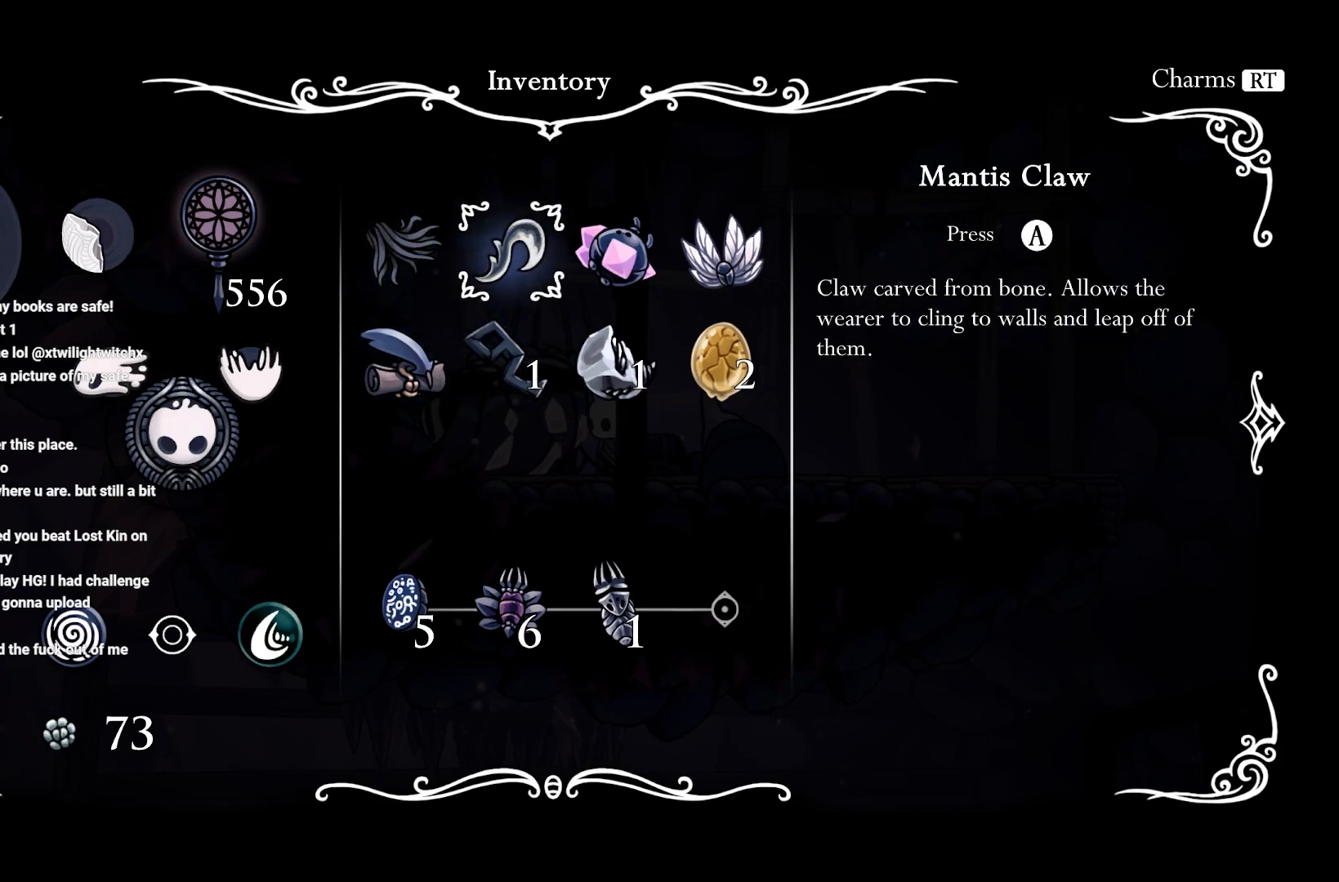
{"buttons": [], "left_stick": "center", "right_stick": "center", "events": []}
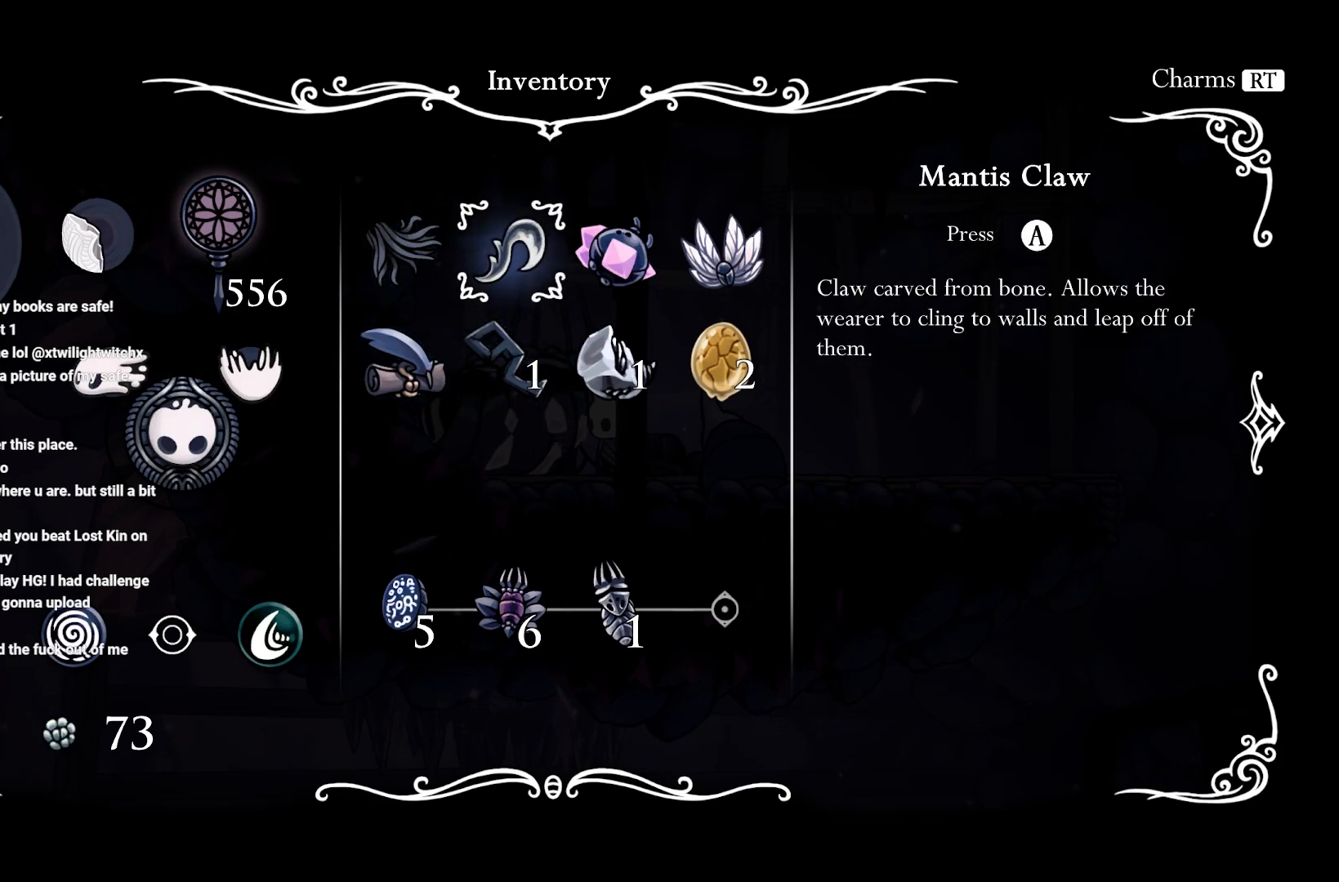
{"buttons": [], "left_stick": "center", "right_stick": "center", "events": []}
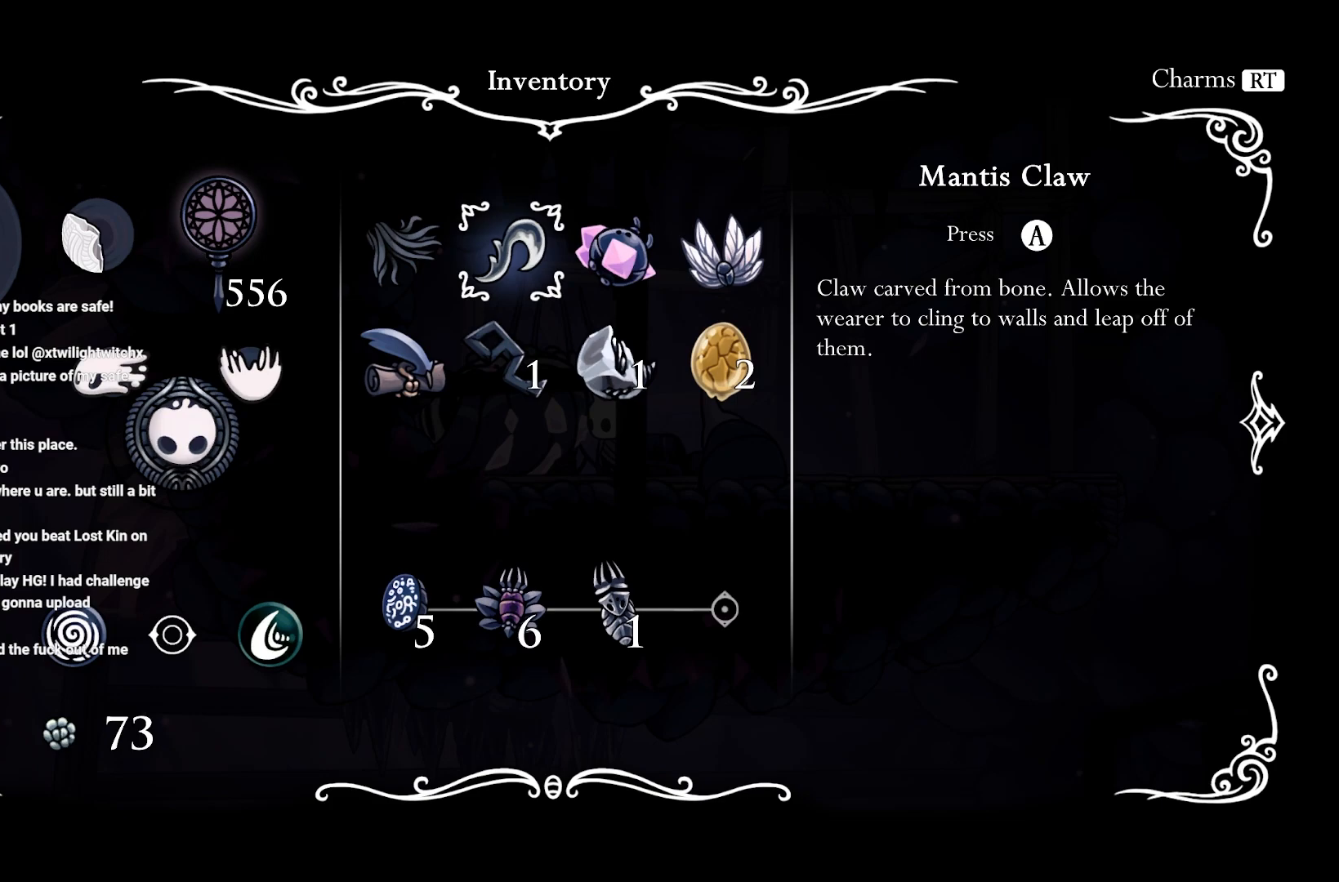
{"buttons": [], "left_stick": "center", "right_stick": "center", "events": [[250, "DPAD_DOWN", "down"], [350, "DPAD_DOWN", "up"]]}
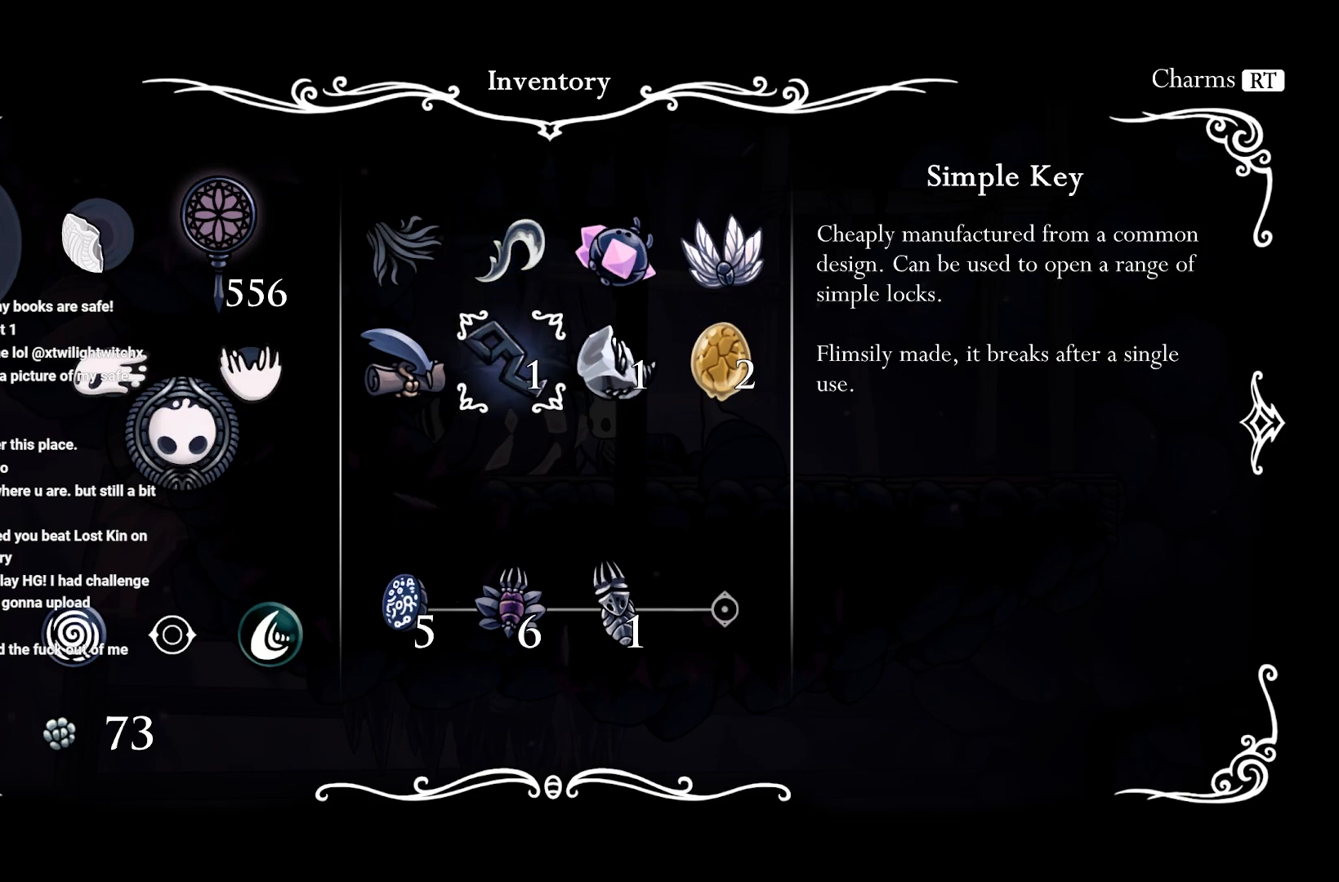
{"buttons": [], "left_stick": "center", "right_stick": "center", "events": [[217, "DPAD_RIGHT", "down"], [317, "DPAD_RIGHT", "up"]]}
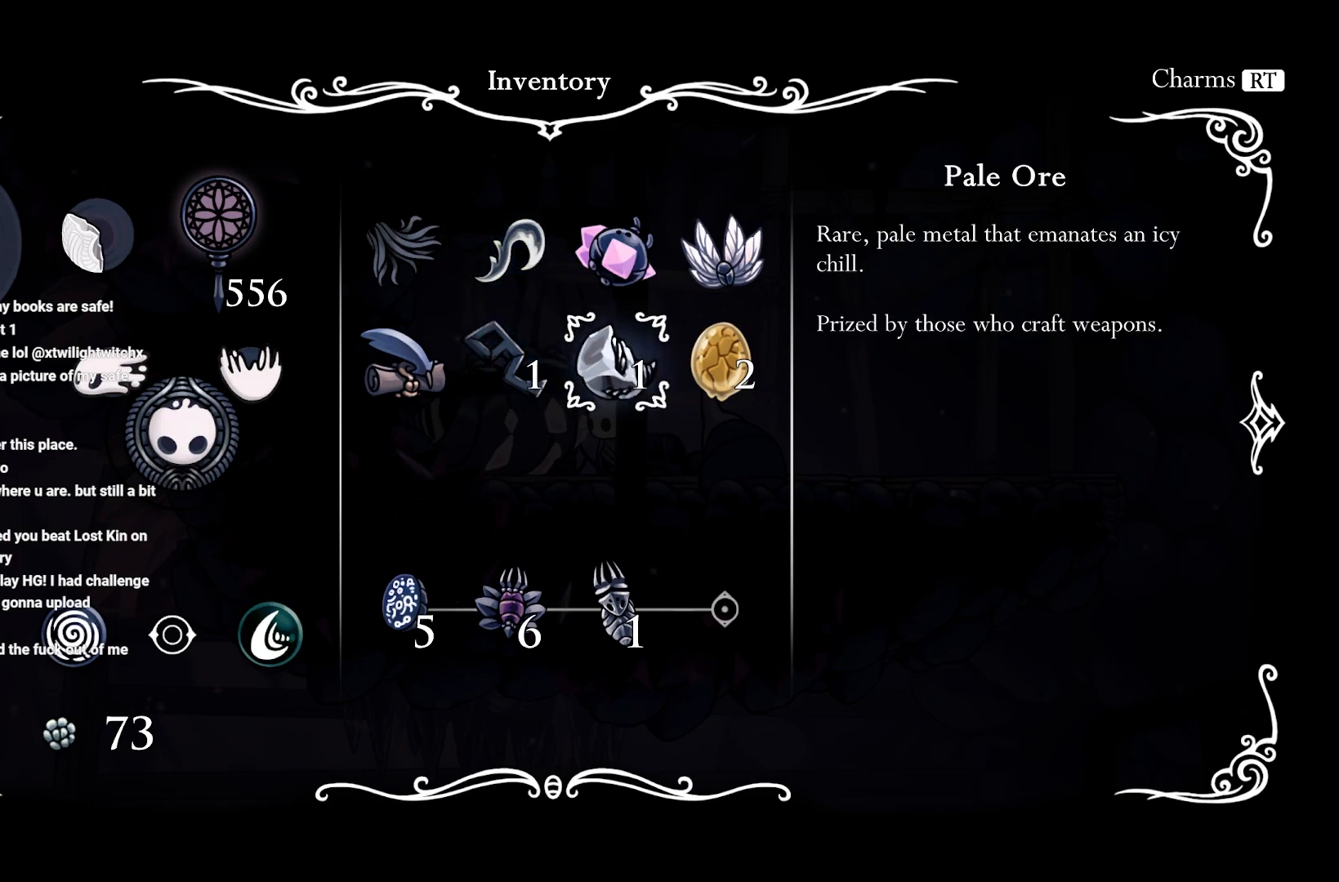
{"buttons": [], "left_stick": "center", "right_stick": "center", "events": []}
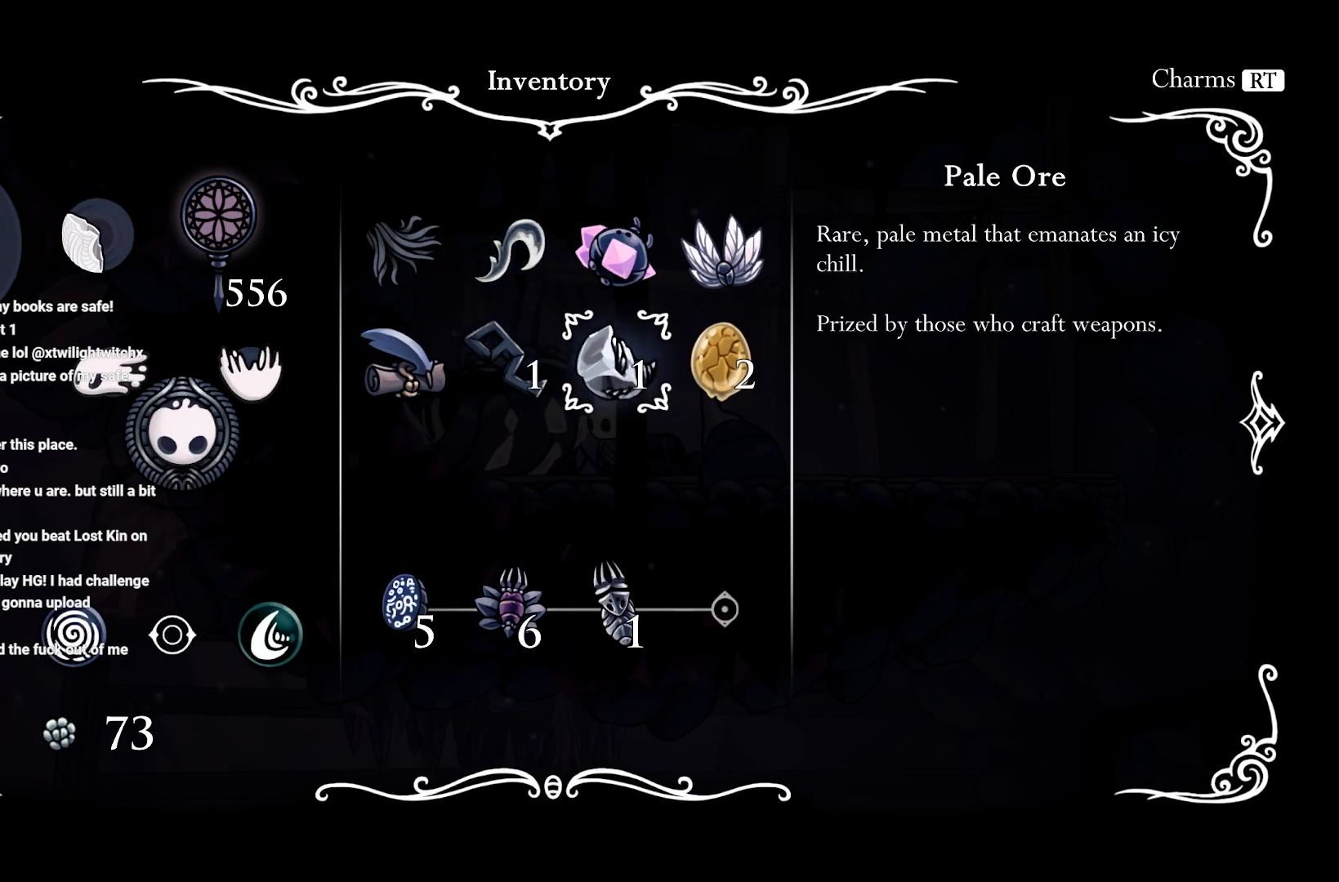
{"buttons": [], "left_stick": "center", "right_stick": "center", "events": [[300, "DPAD_LEFT", "down"], [433, "DPAD_LEFT", "up"]]}
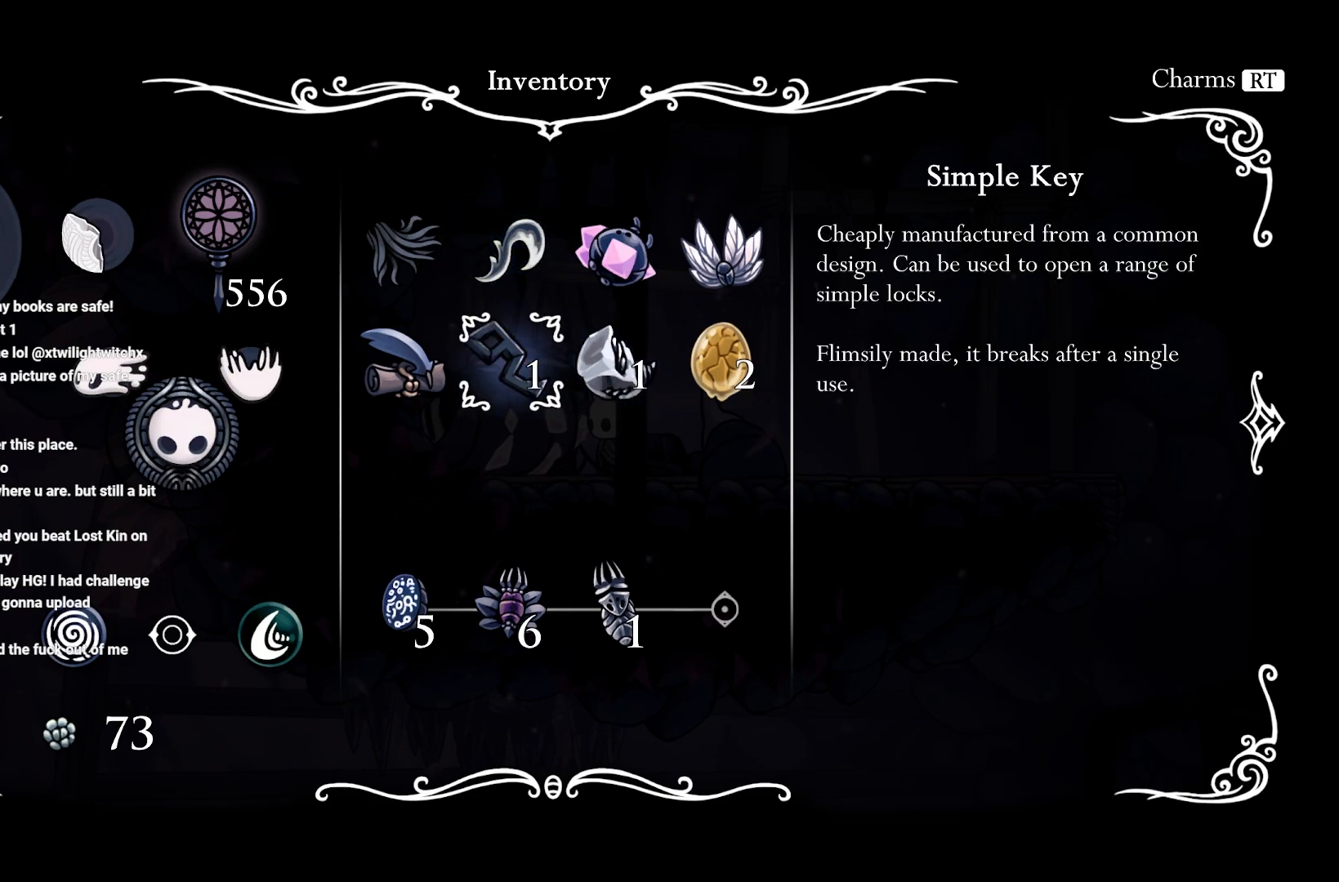
{"buttons": [], "left_stick": "center", "right_stick": "center", "events": []}
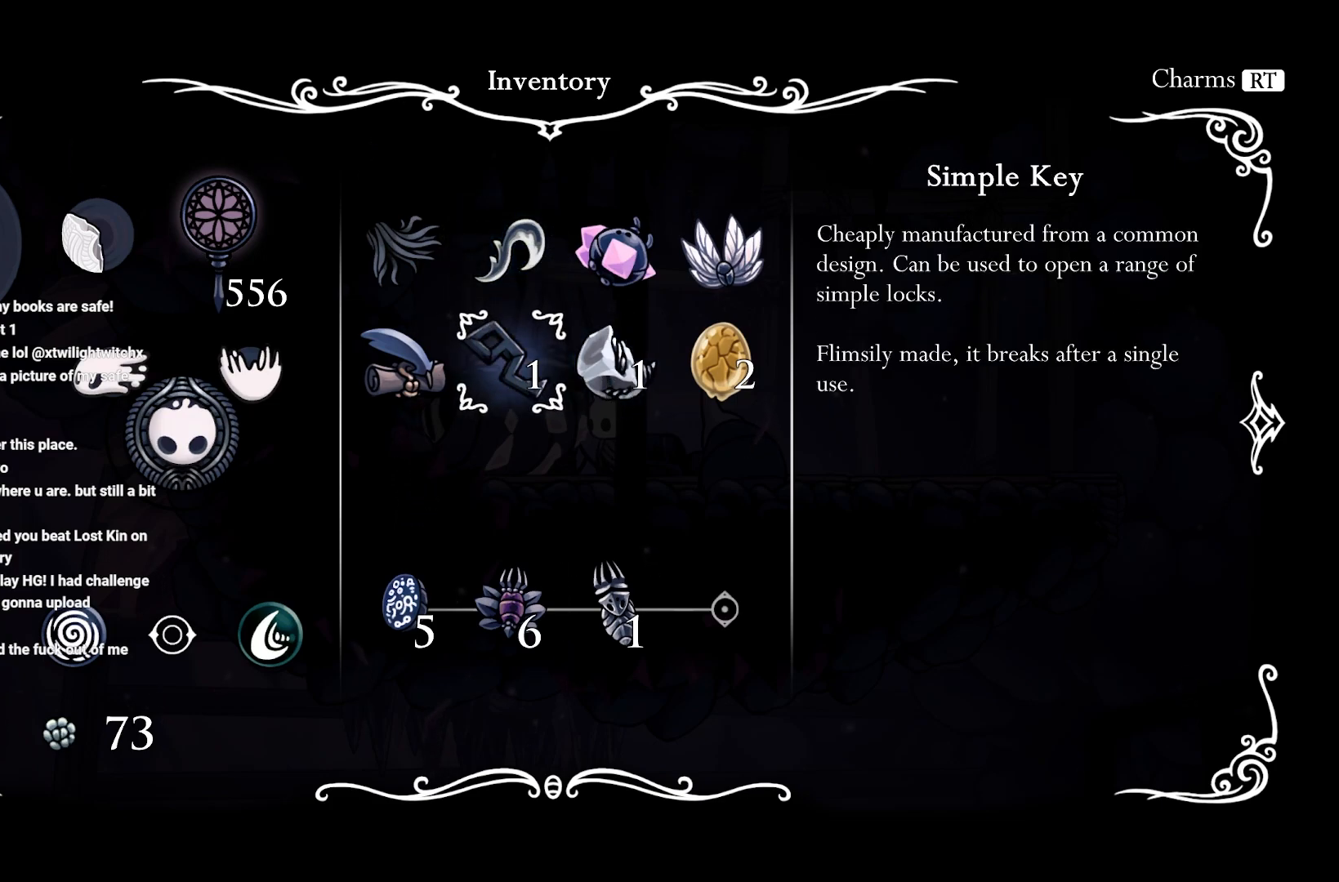
{"buttons": [], "left_stick": "center", "right_stick": "center", "events": [[300, "DPAD_RIGHT", "down"], [450, "DPAD_RIGHT", "up"]]}
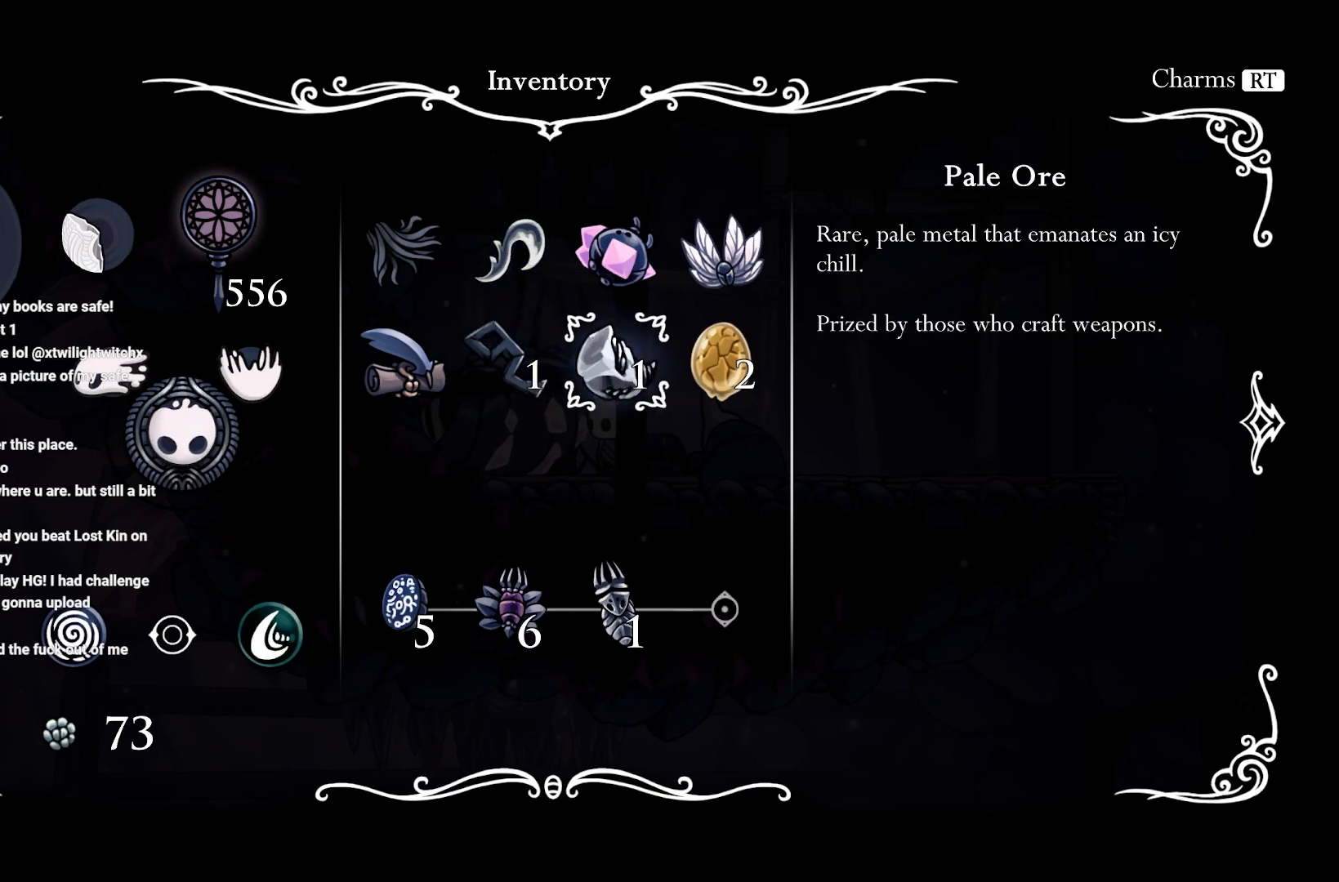
{"buttons": ["DPAD_LEFT"], "left_stick": "center", "right_stick": "center", "events": [[400, "DPAD_LEFT", "down"]]}
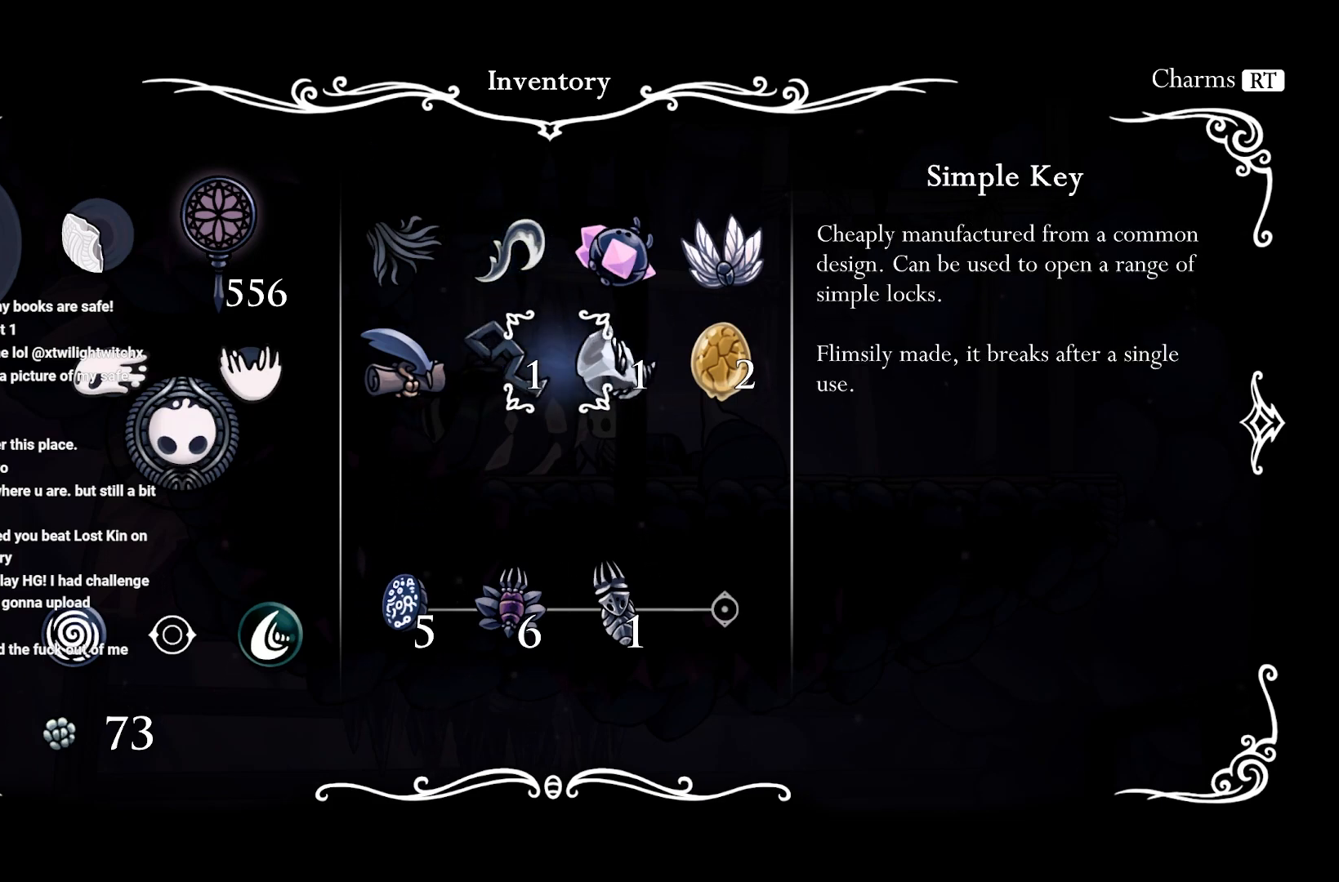
{"buttons": [], "left_stick": "center", "right_stick": "center", "events": [[50, "DPAD_LEFT", "up"]]}
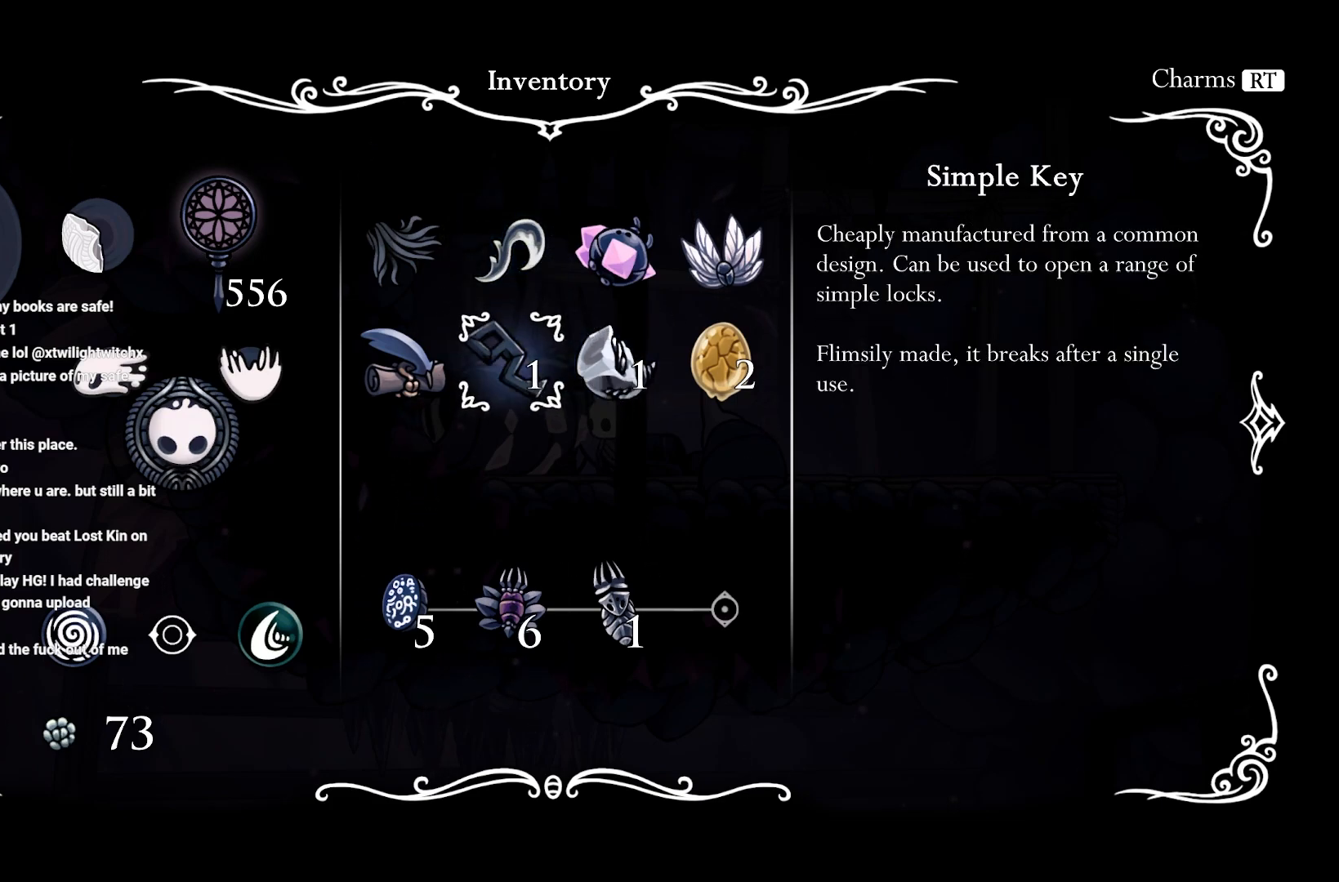
{"buttons": [], "left_stick": "center", "right_stick": "center", "events": []}
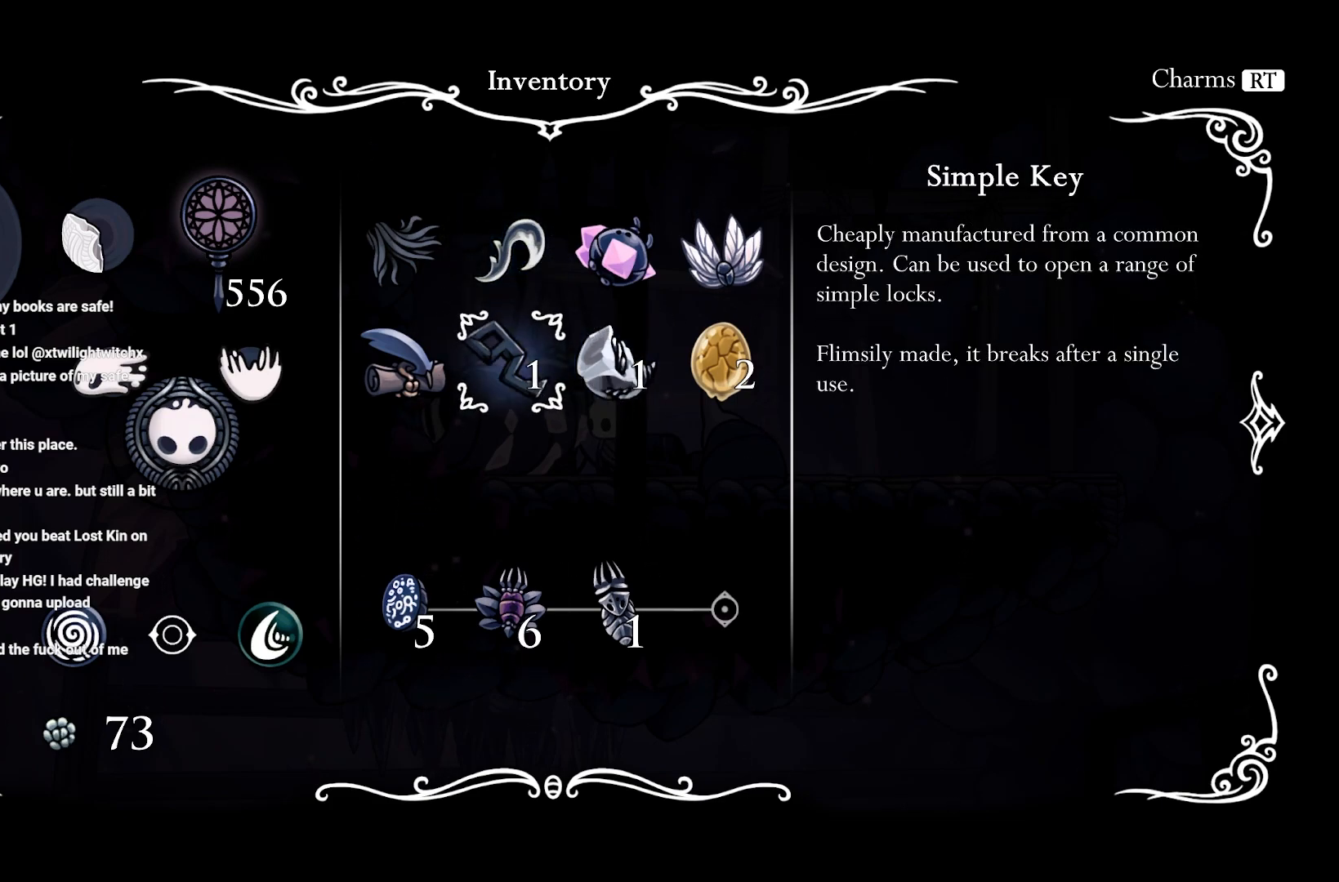
{"buttons": ["DPAD_RIGHT"], "left_stick": "center", "right_stick": "center", "events": [[500, "DPAD_RIGHT", "down"]]}
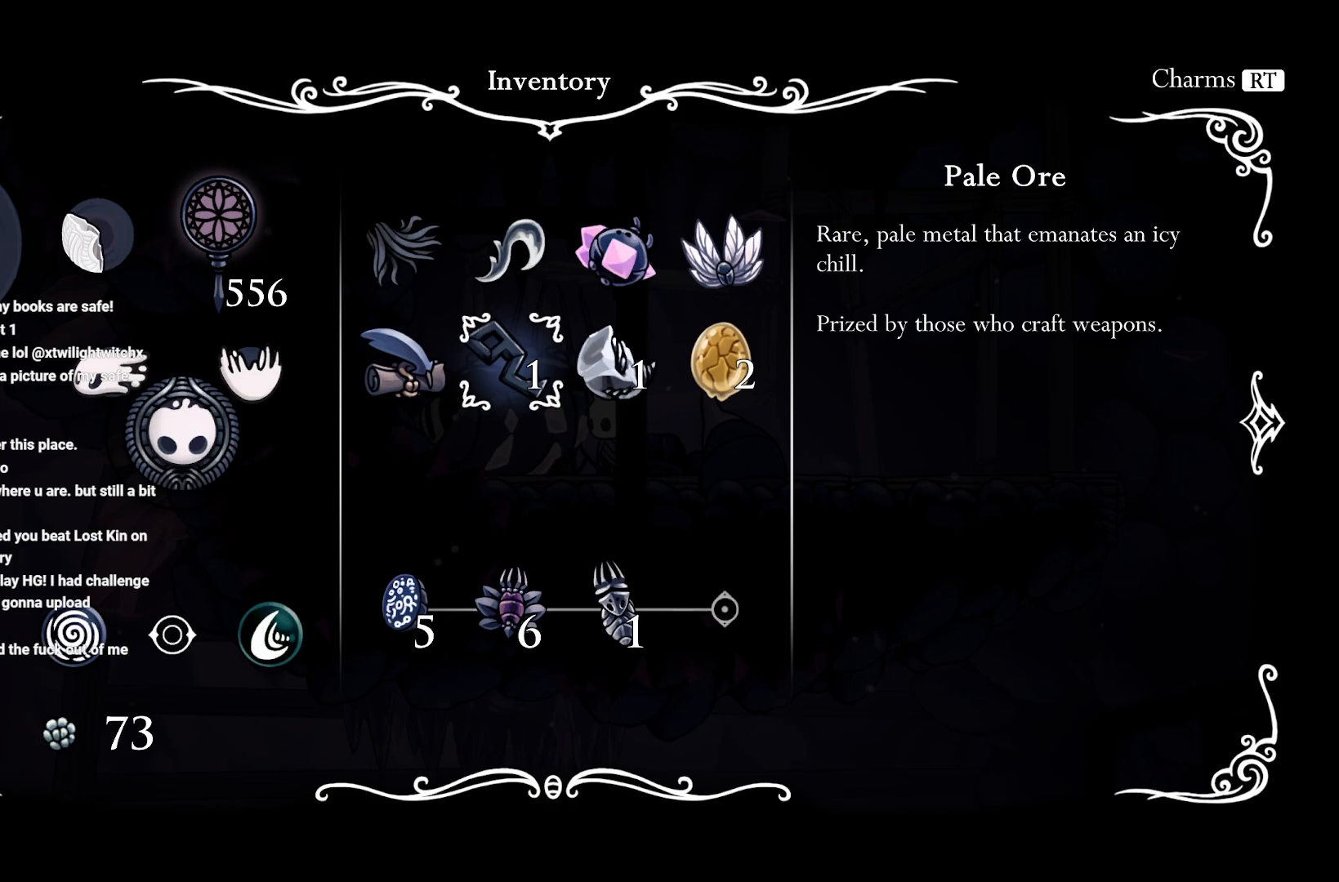
{"buttons": [], "left_stick": "center", "right_stick": "center", "events": [[100, "DPAD_RIGHT", "up"]]}
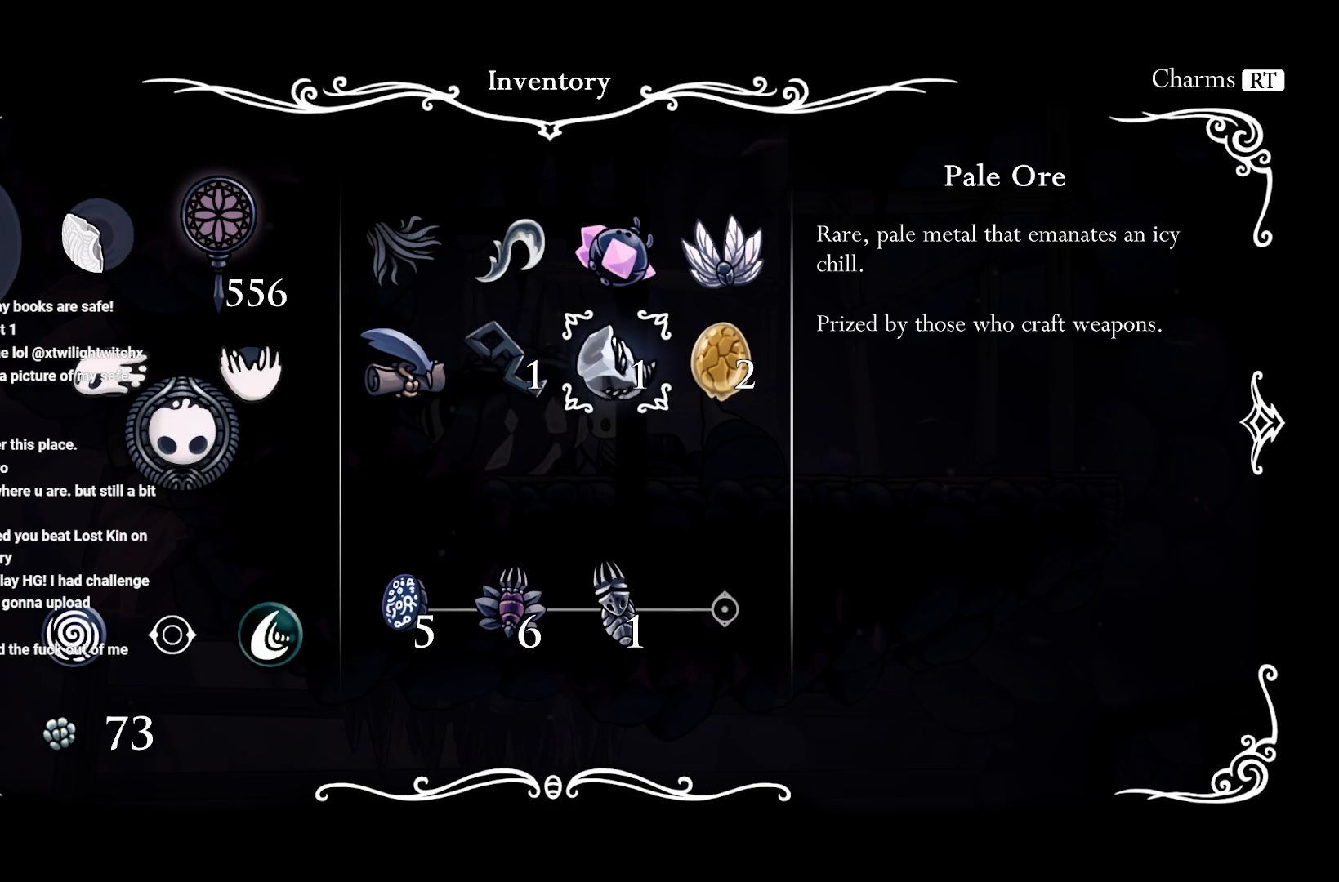
{"buttons": [], "left_stick": "center", "right_stick": "center", "events": [[50, "DPAD_RIGHT", "down"], [200, "DPAD_RIGHT", "up"]]}